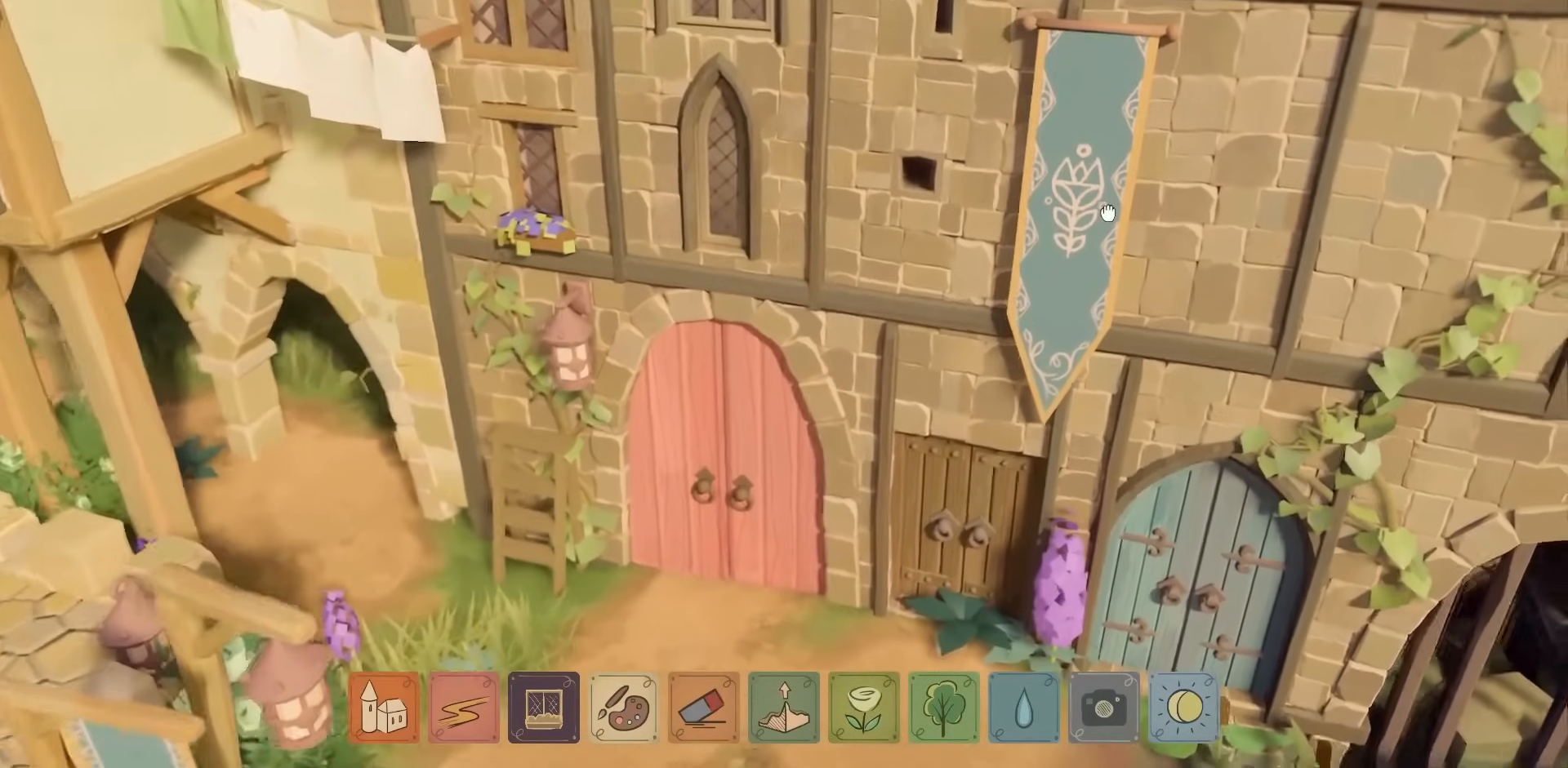
Gameplay with keyboard and mouse; each line is a JSON object with the keys and mouse buttons held at the frame after it. "events" lists presses ("down") and releases ("up") of "a", "caps_lock", "ctrl", "d", "down", "e", "escape", "f1", "f10", "f11", "f12", "f2", "f3", "f4", "f5", "f6", "f7", "f8", "f9", "left", "q", "return", "right", "s", "shift", "space", "tab", "up", "w", "mouse_left" and "mouse_right" between this image and that frame as [ms after this image, input, new state], when the widget could be followed in between. "mouse_left", "mouse_right" = the "left", "right" buttons of the "mouse" list. No other keys are recorded. Not read: mouse_move mouse_wheel other_keys.
{"keys": [], "mouse": ["right"], "events": [[84, "d", "down"], [267, "d", "up"]]}
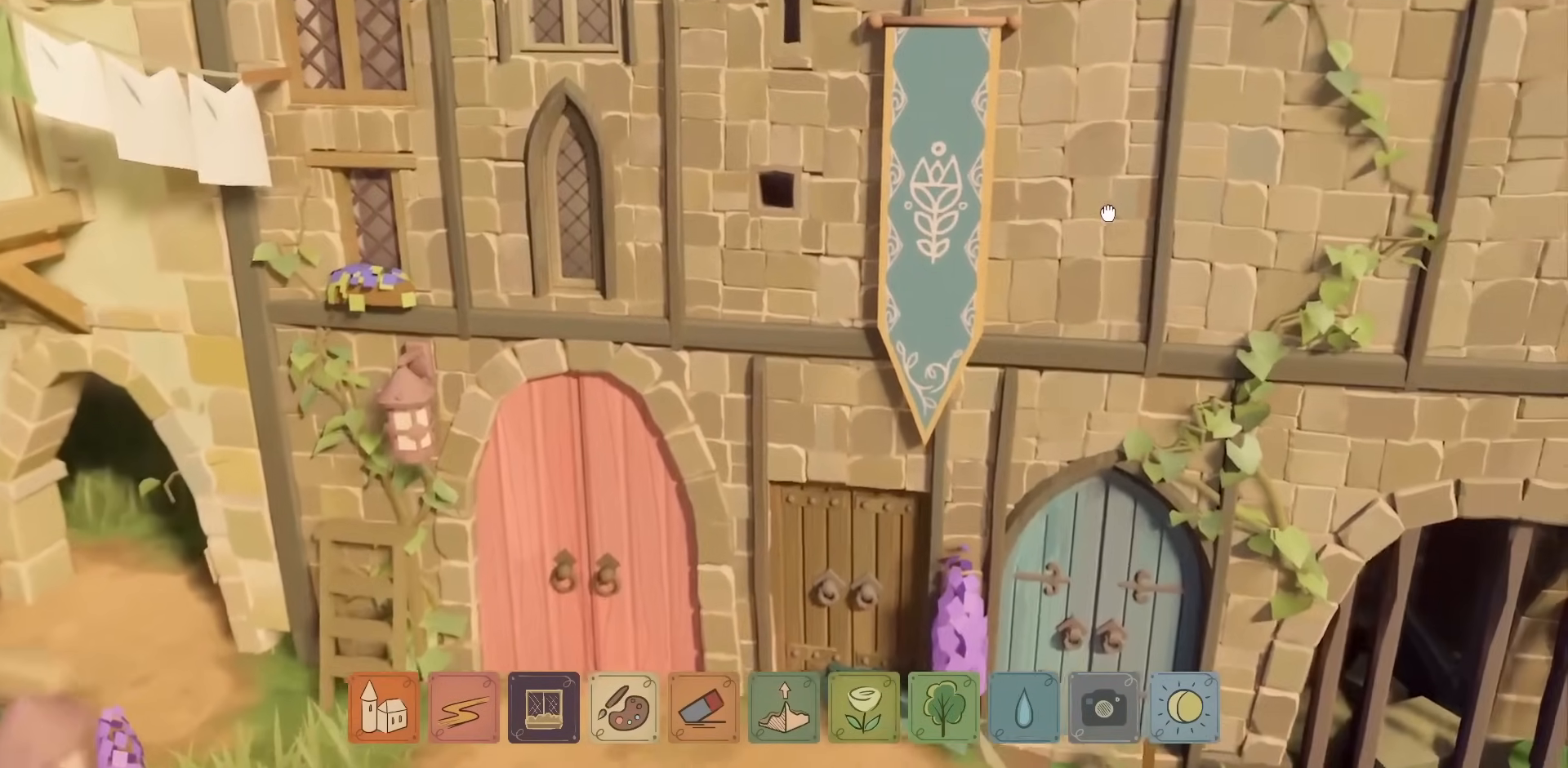
{"keys": [], "mouse": [], "events": [[150, "s", "down"], [234, "s", "up"], [367, "mouse_right", "up"]]}
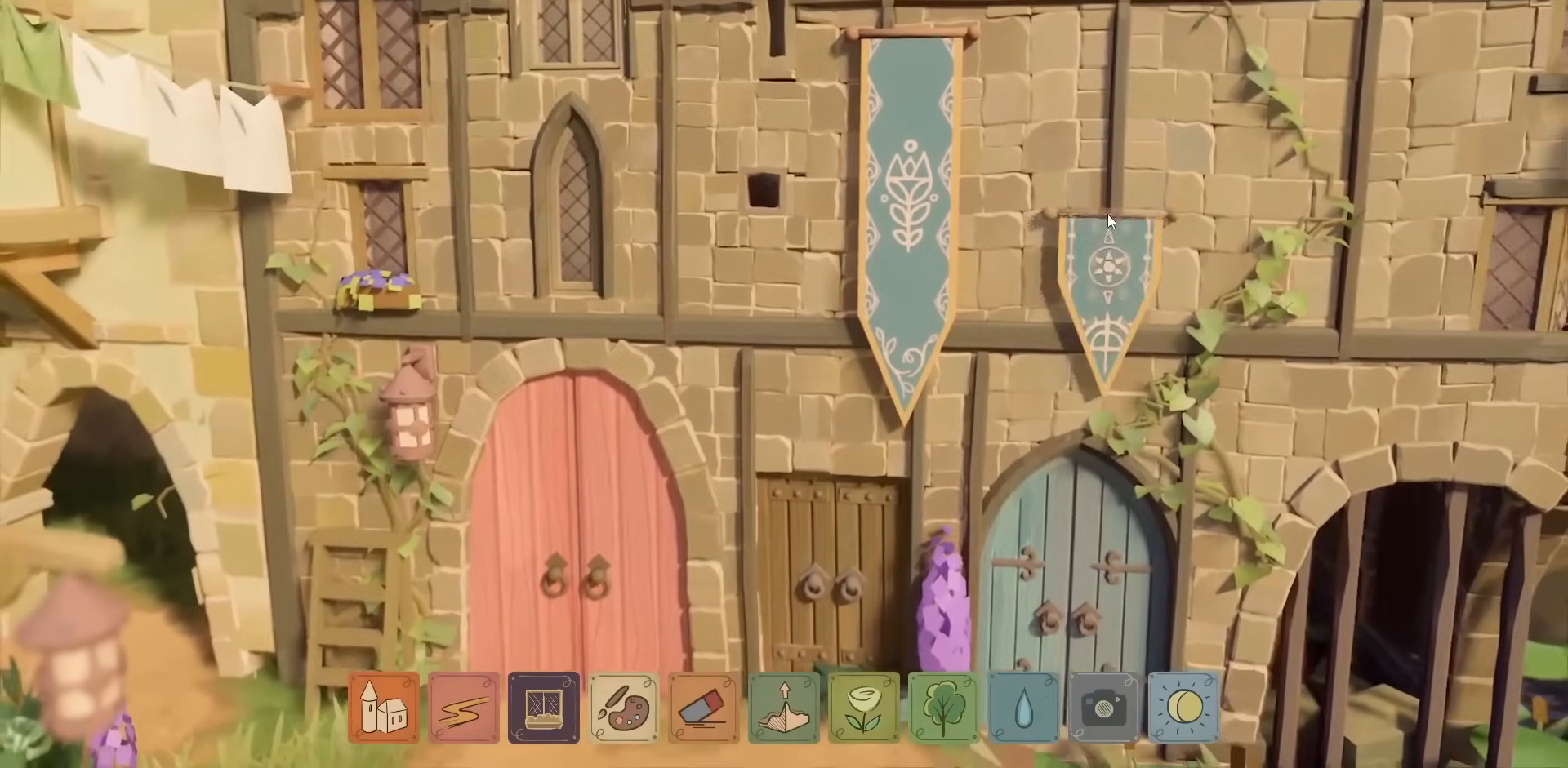
{"keys": [], "mouse": [], "events": [[134, "e", "down"], [184, "e", "up"]]}
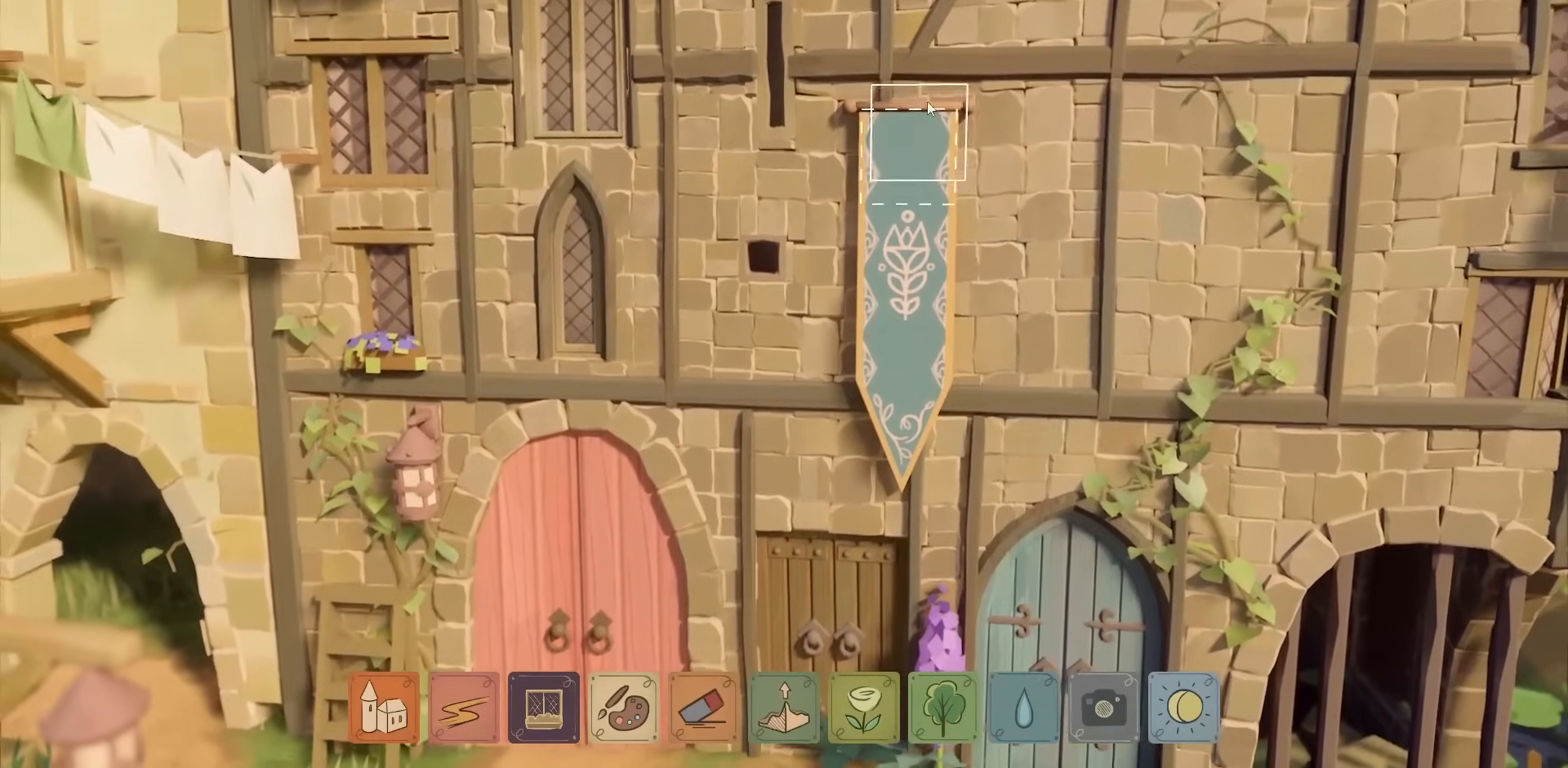
{"keys": [], "mouse": ["left"], "events": [[150, "mouse_left", "down"]]}
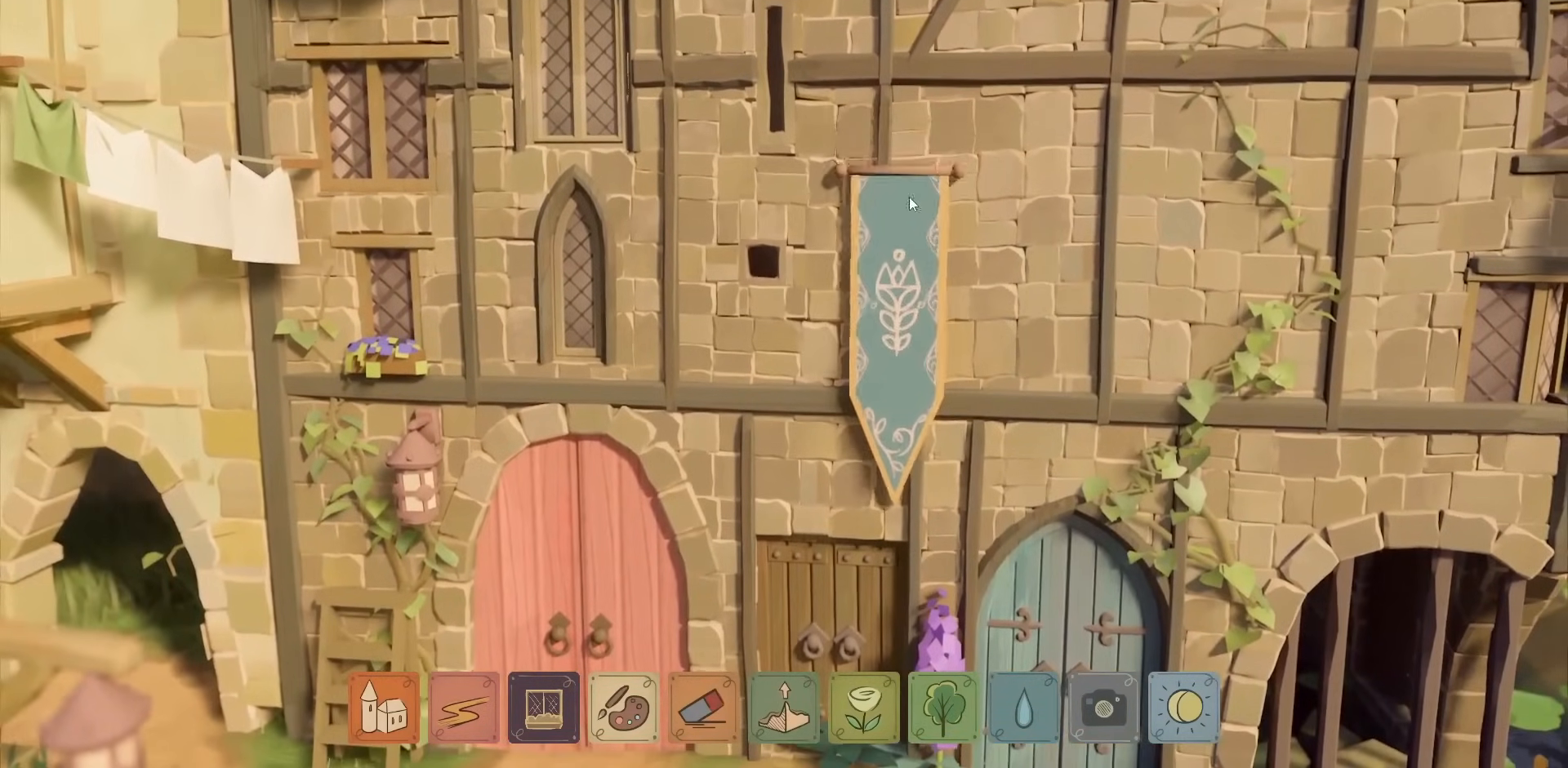
{"keys": [], "mouse": ["left"], "events": []}
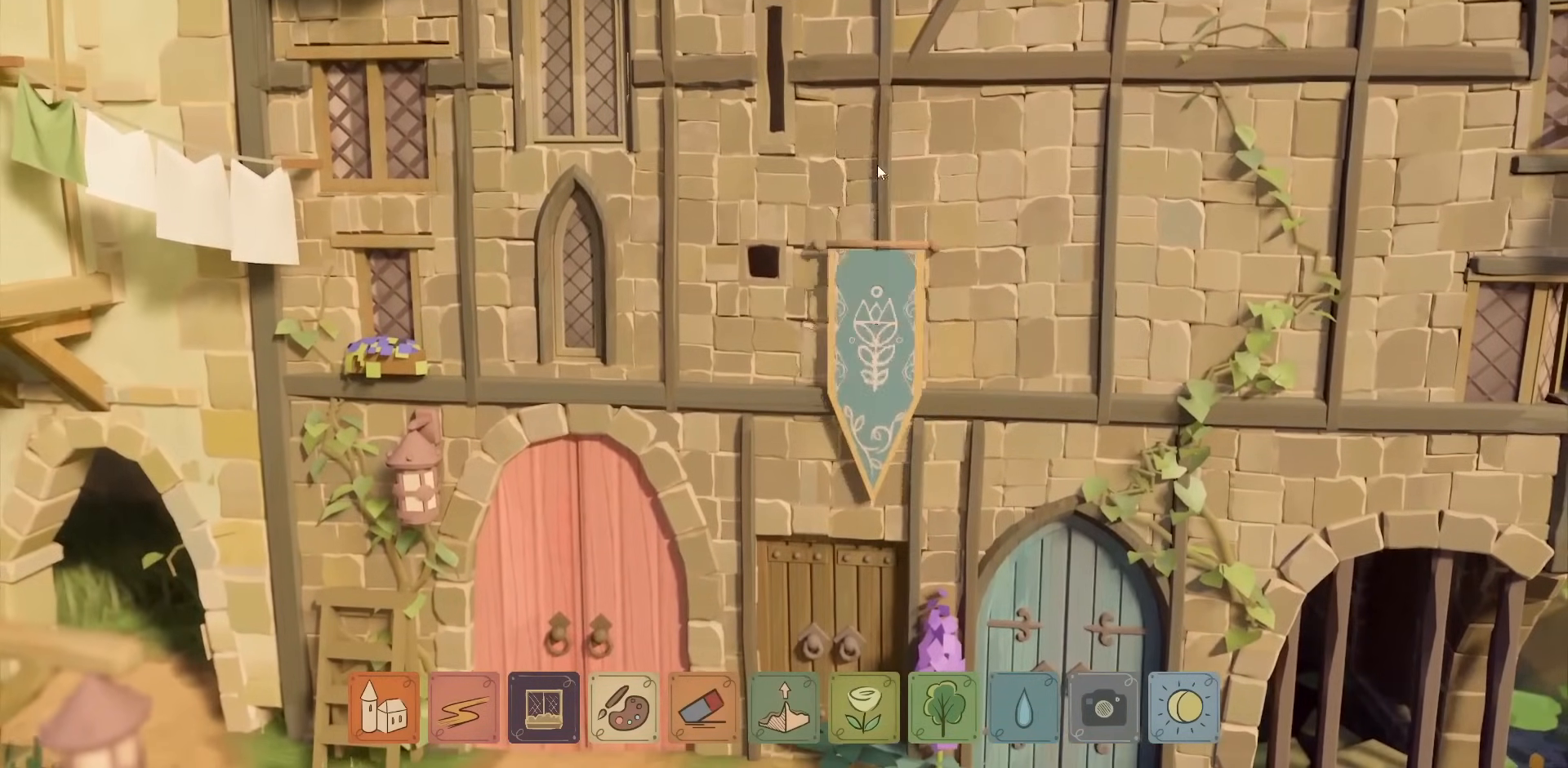
{"keys": [], "mouse": ["left"], "events": []}
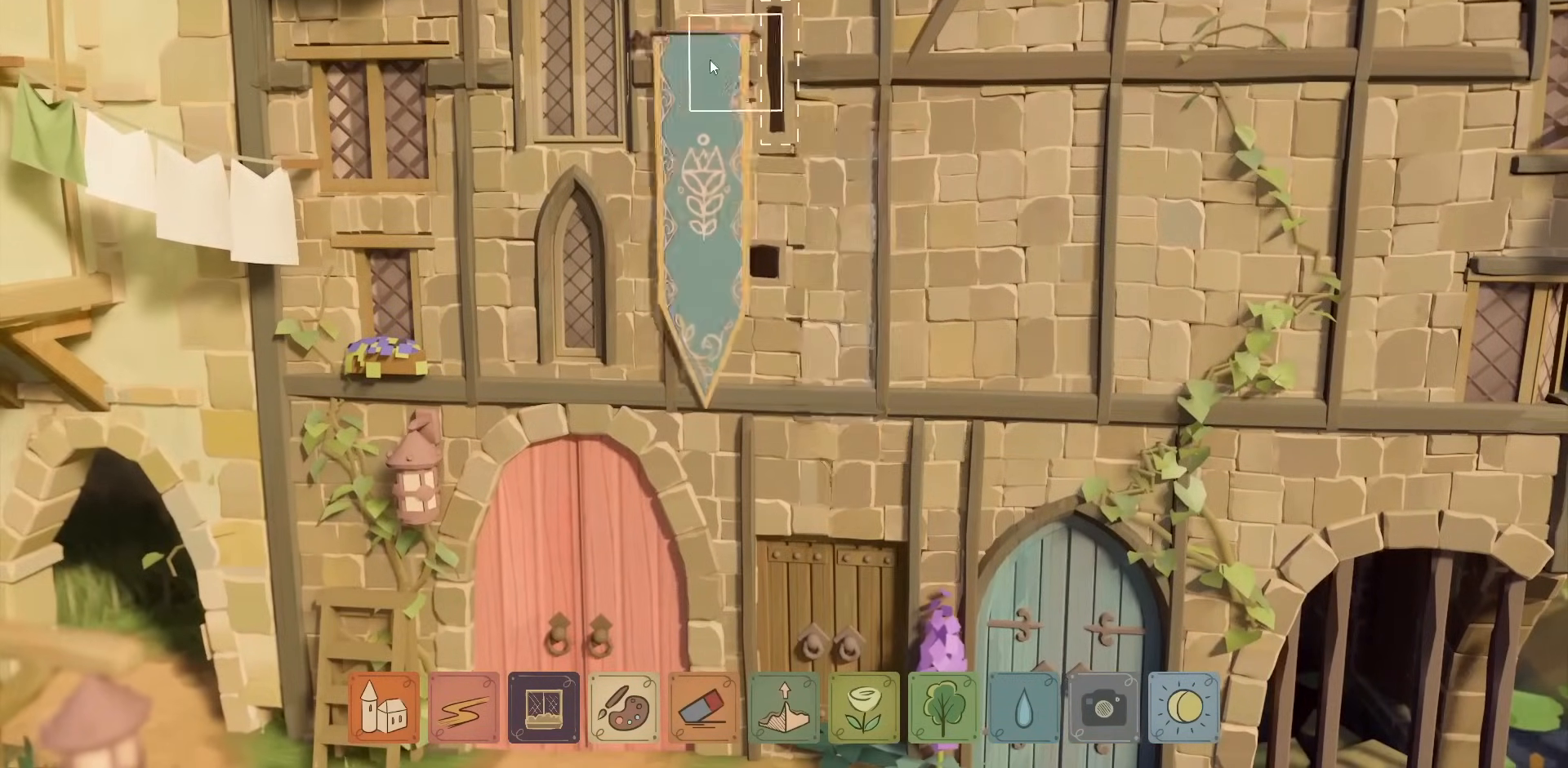
{"keys": [], "mouse": ["left"], "events": []}
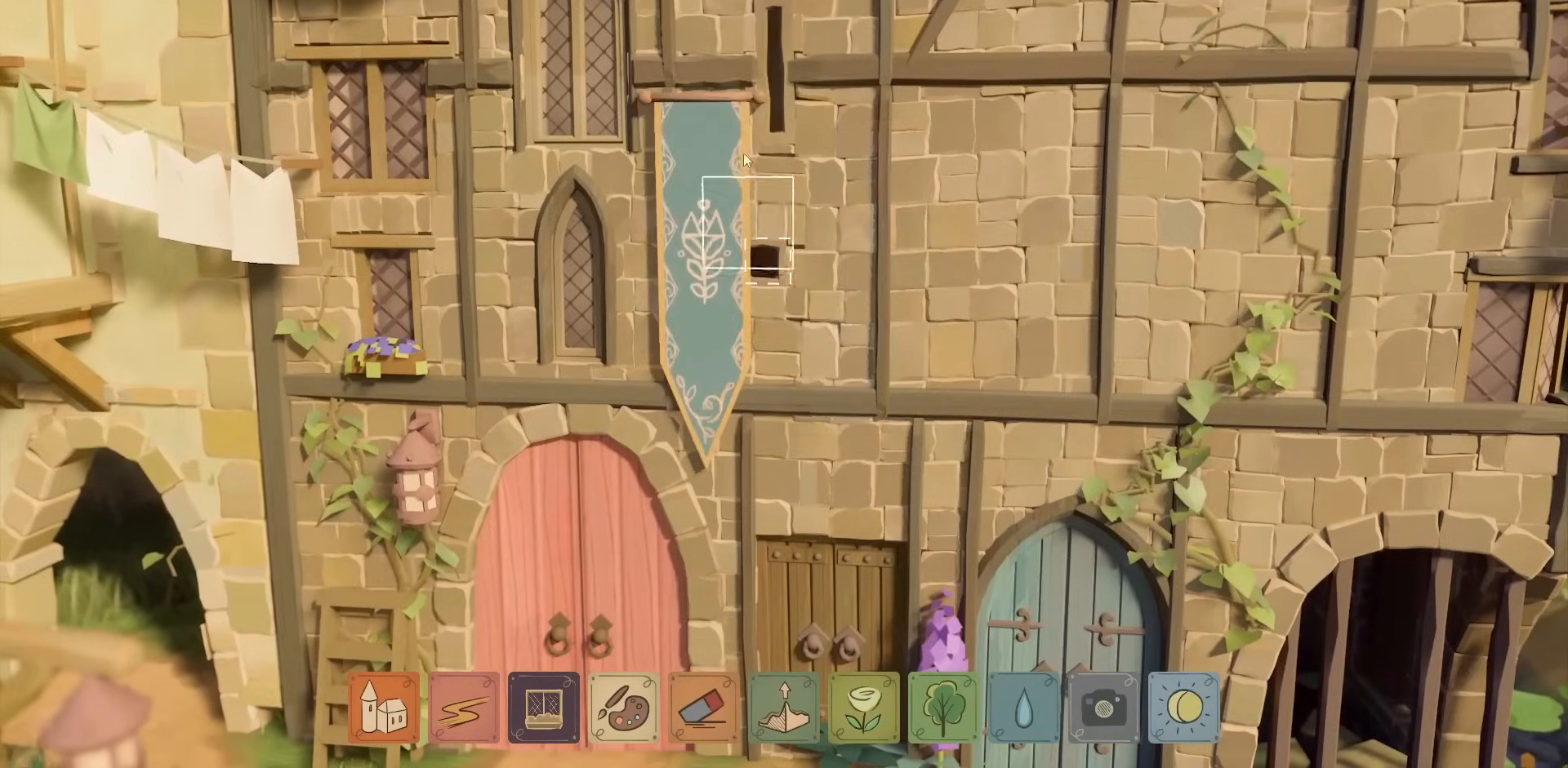
{"keys": [], "mouse": ["left"], "events": []}
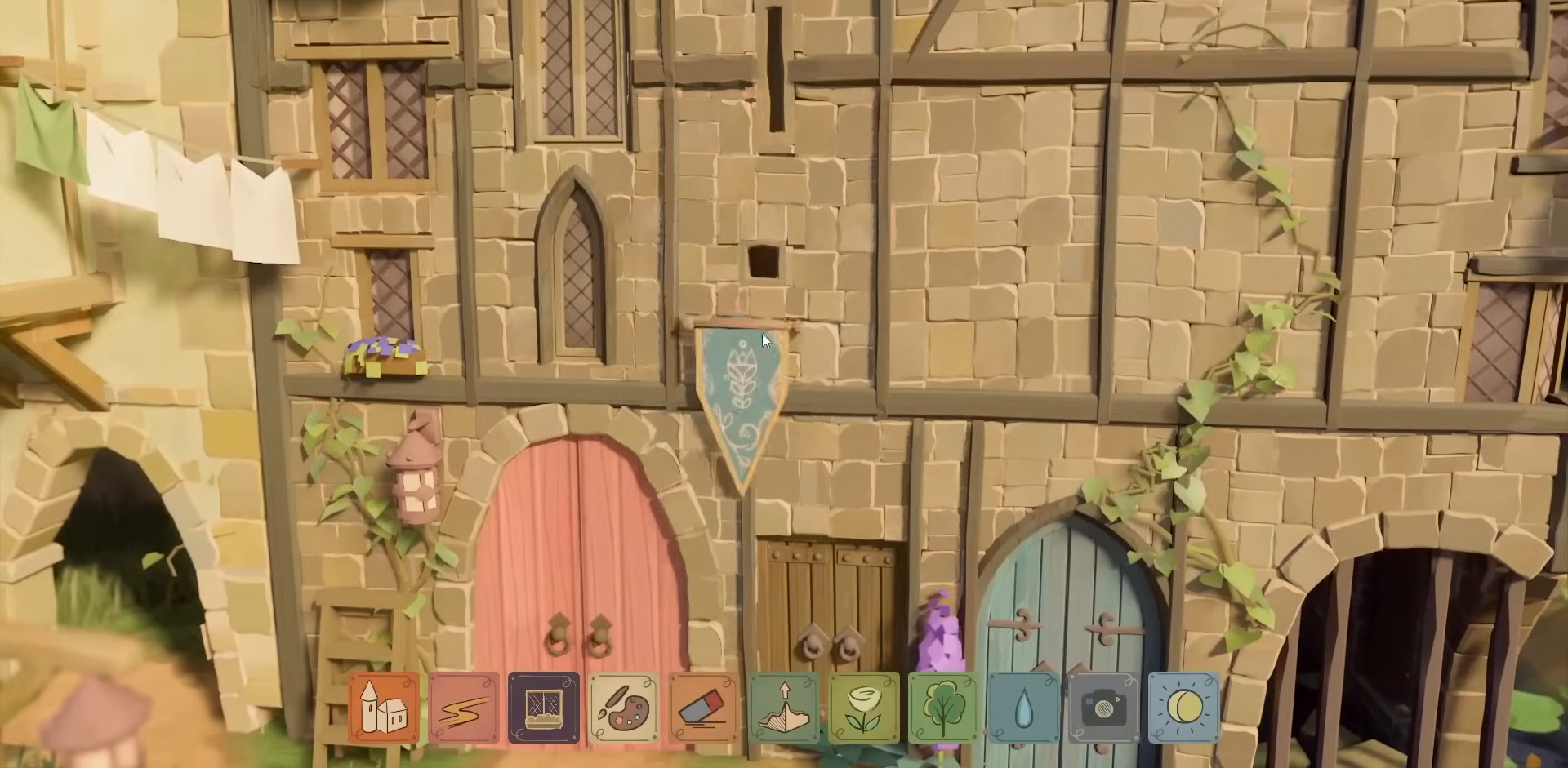
{"keys": [], "mouse": ["left"], "events": []}
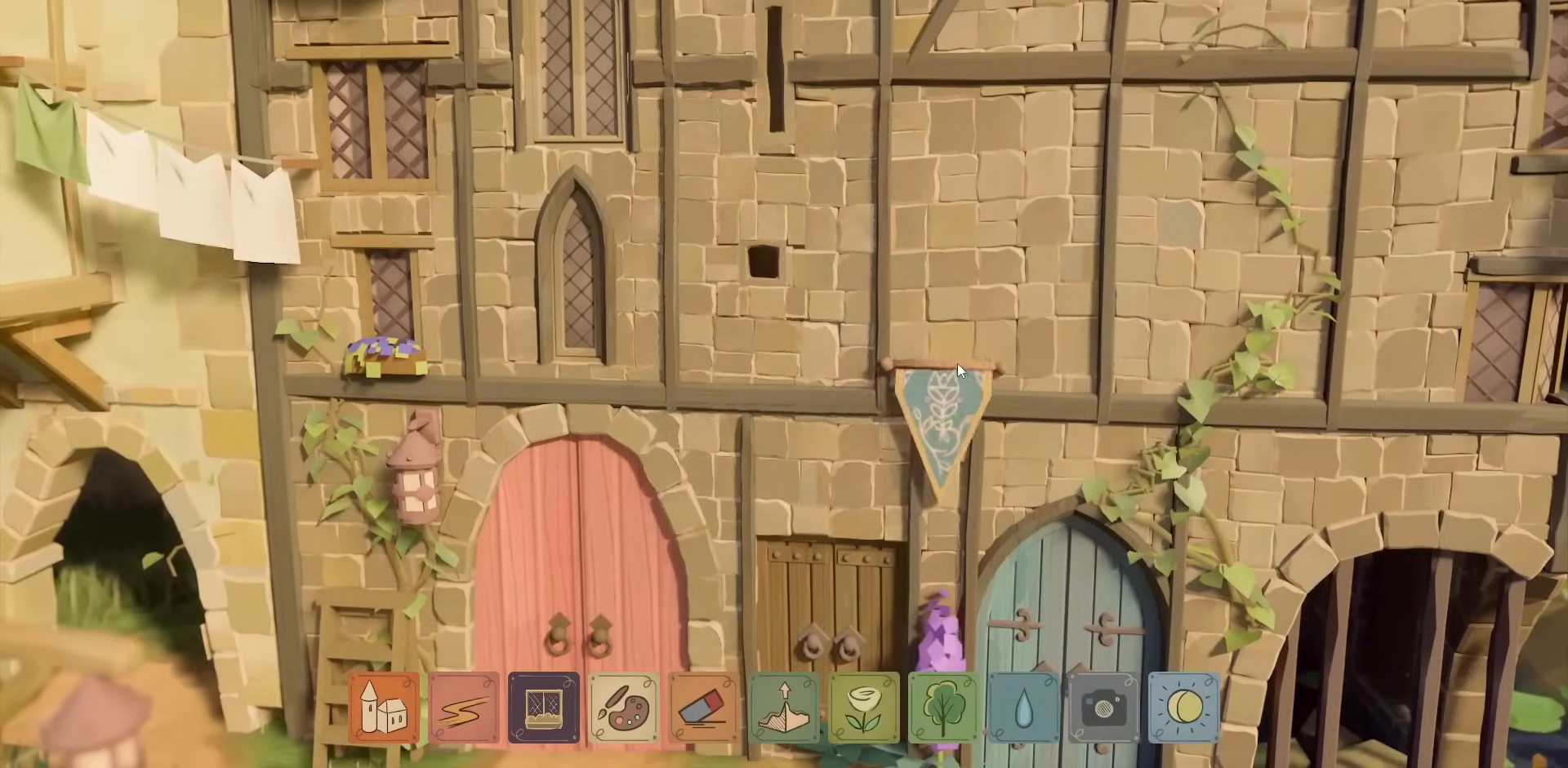
{"keys": [], "mouse": ["left"], "events": []}
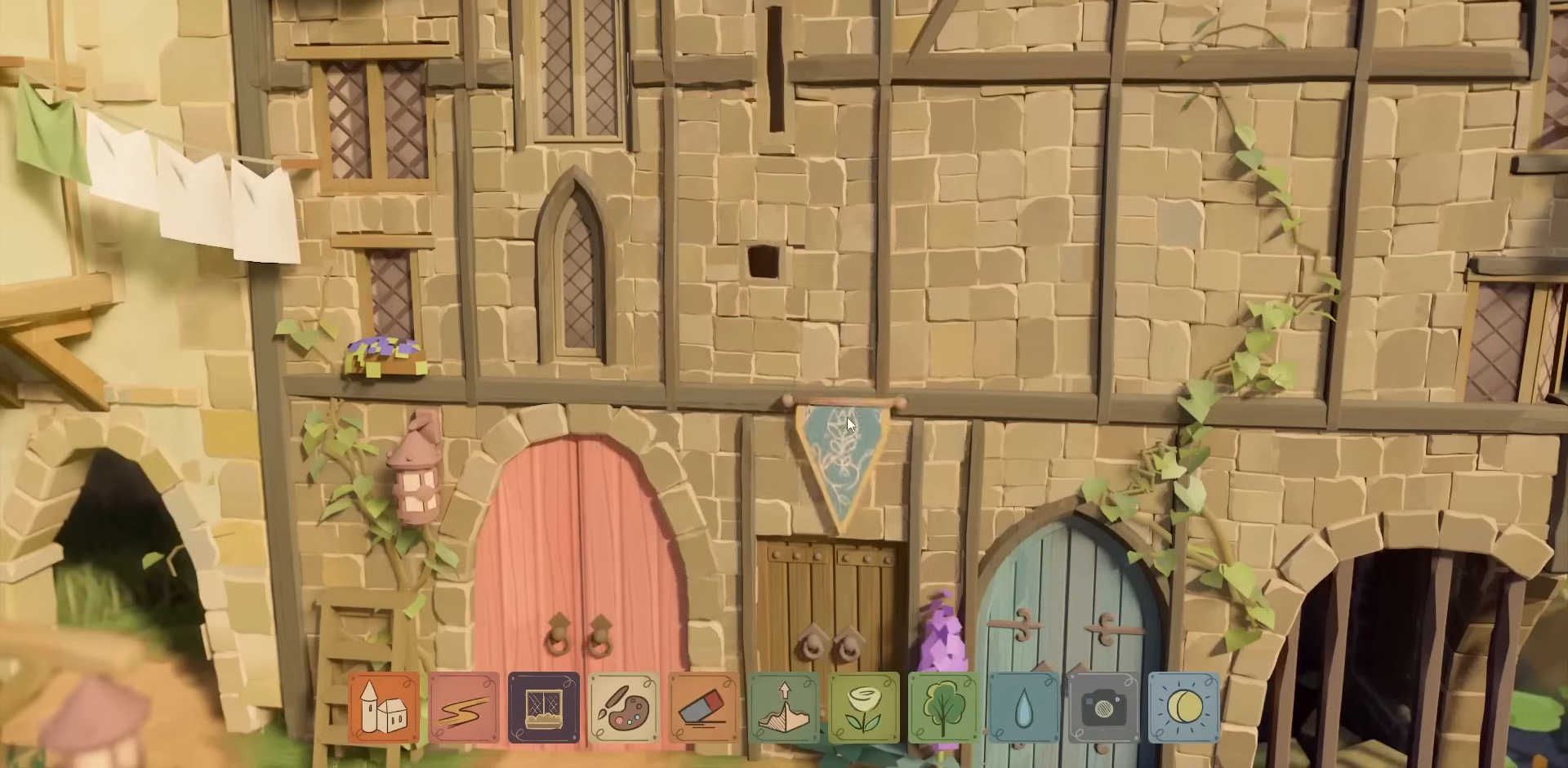
{"keys": [], "mouse": ["left"], "events": []}
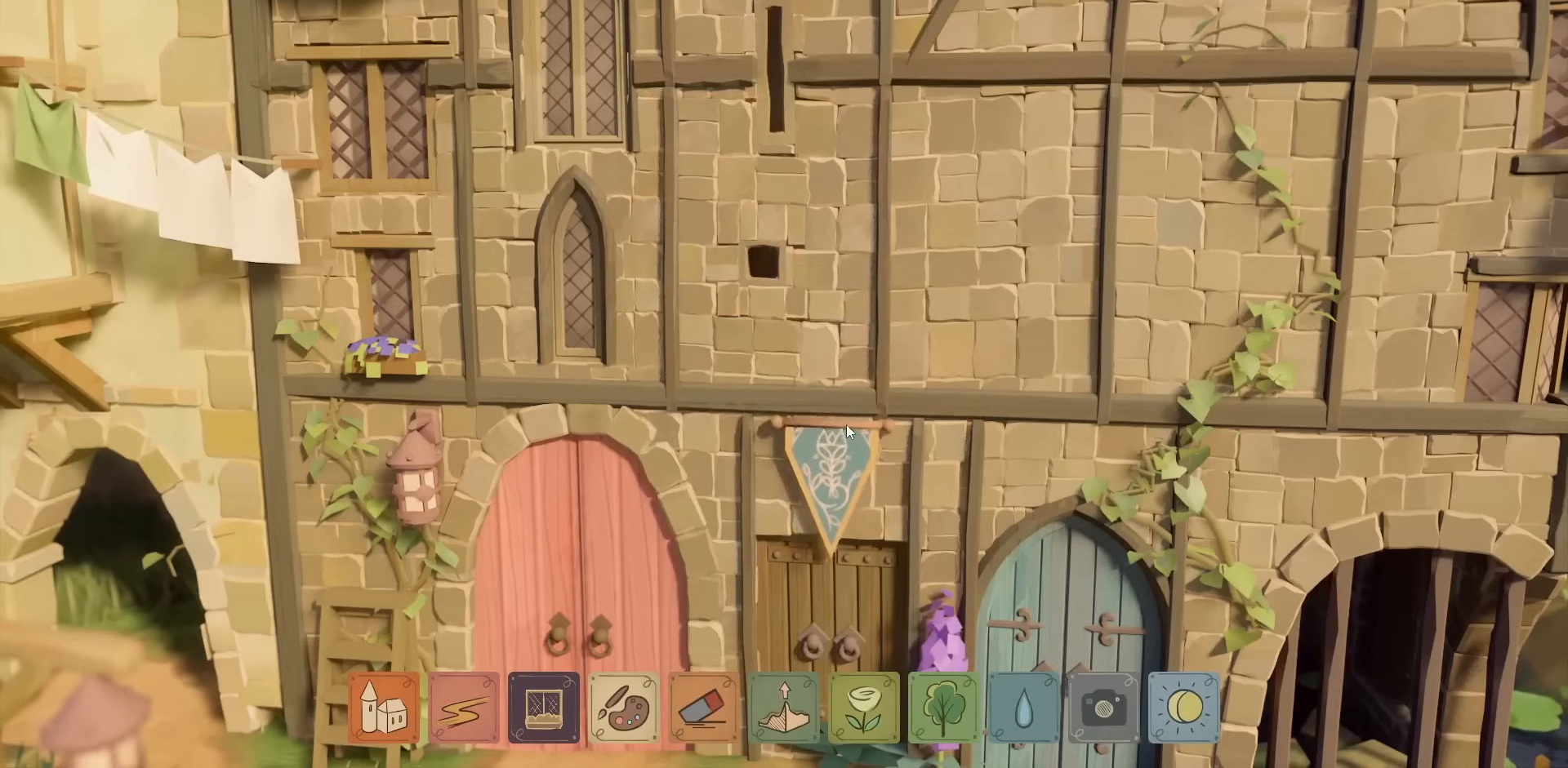
{"keys": [], "mouse": ["left"], "events": []}
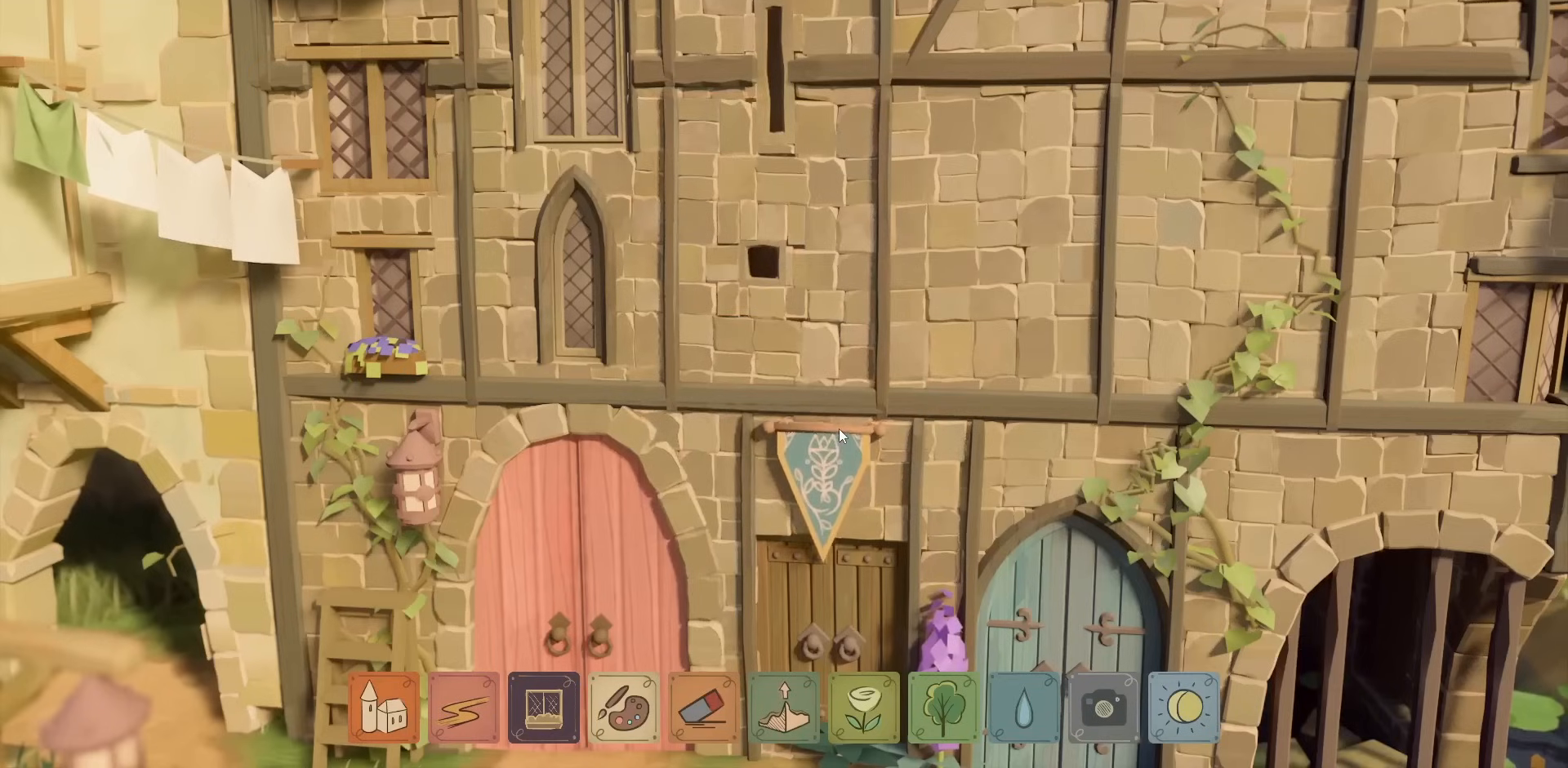
{"keys": [], "mouse": ["left"], "events": []}
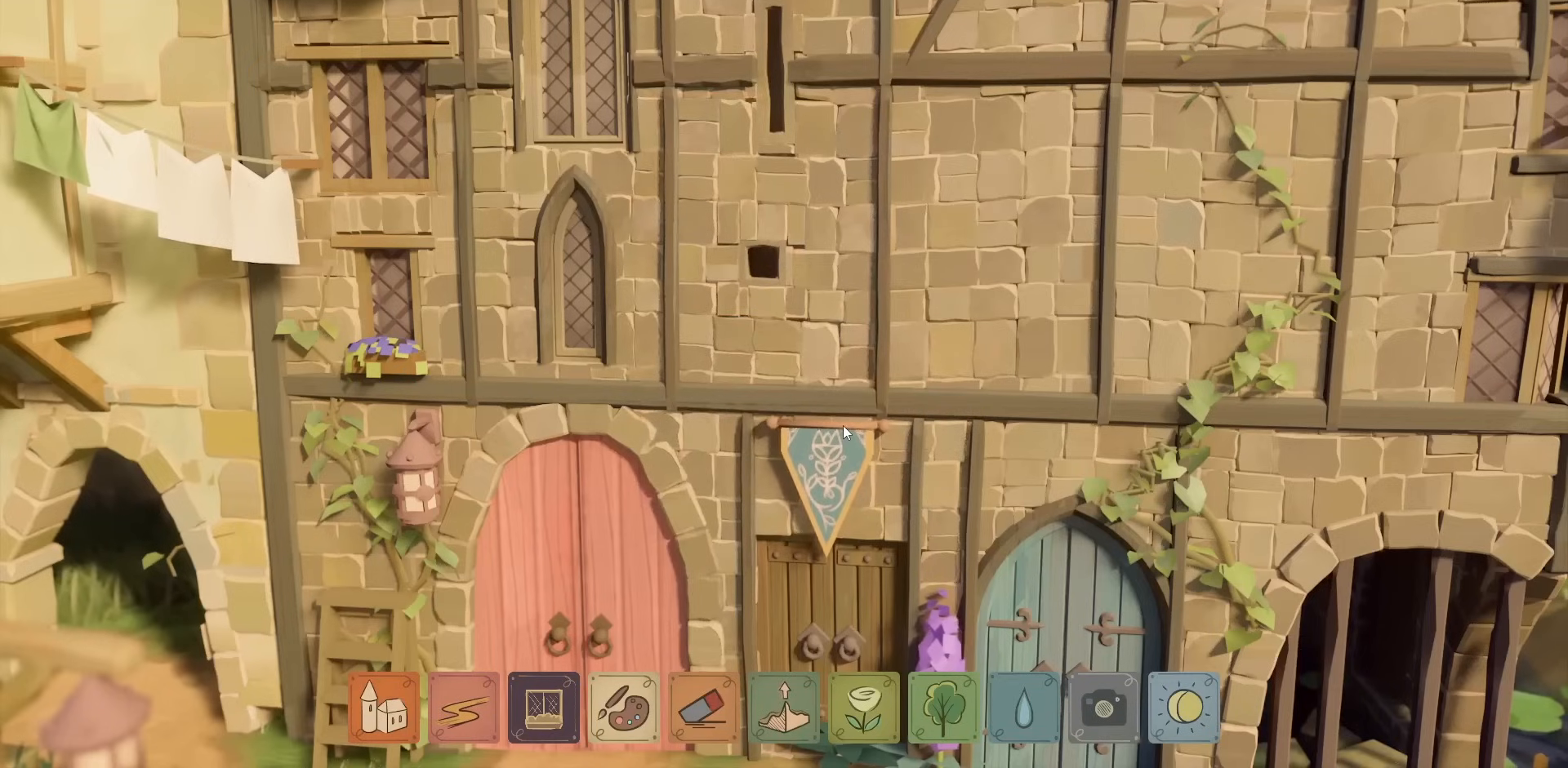
{"keys": [], "mouse": ["left"], "events": []}
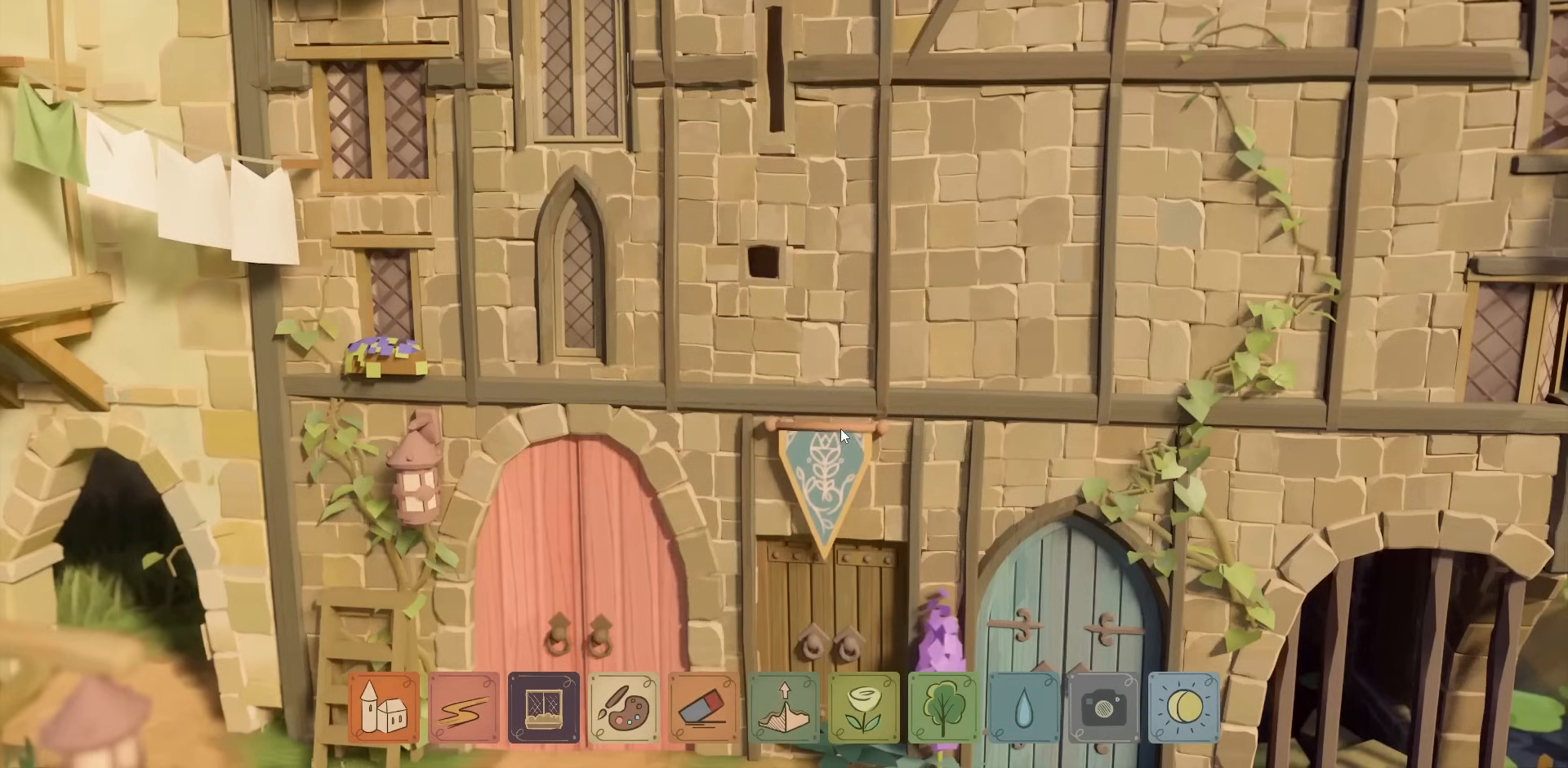
{"keys": [], "mouse": ["left"], "events": []}
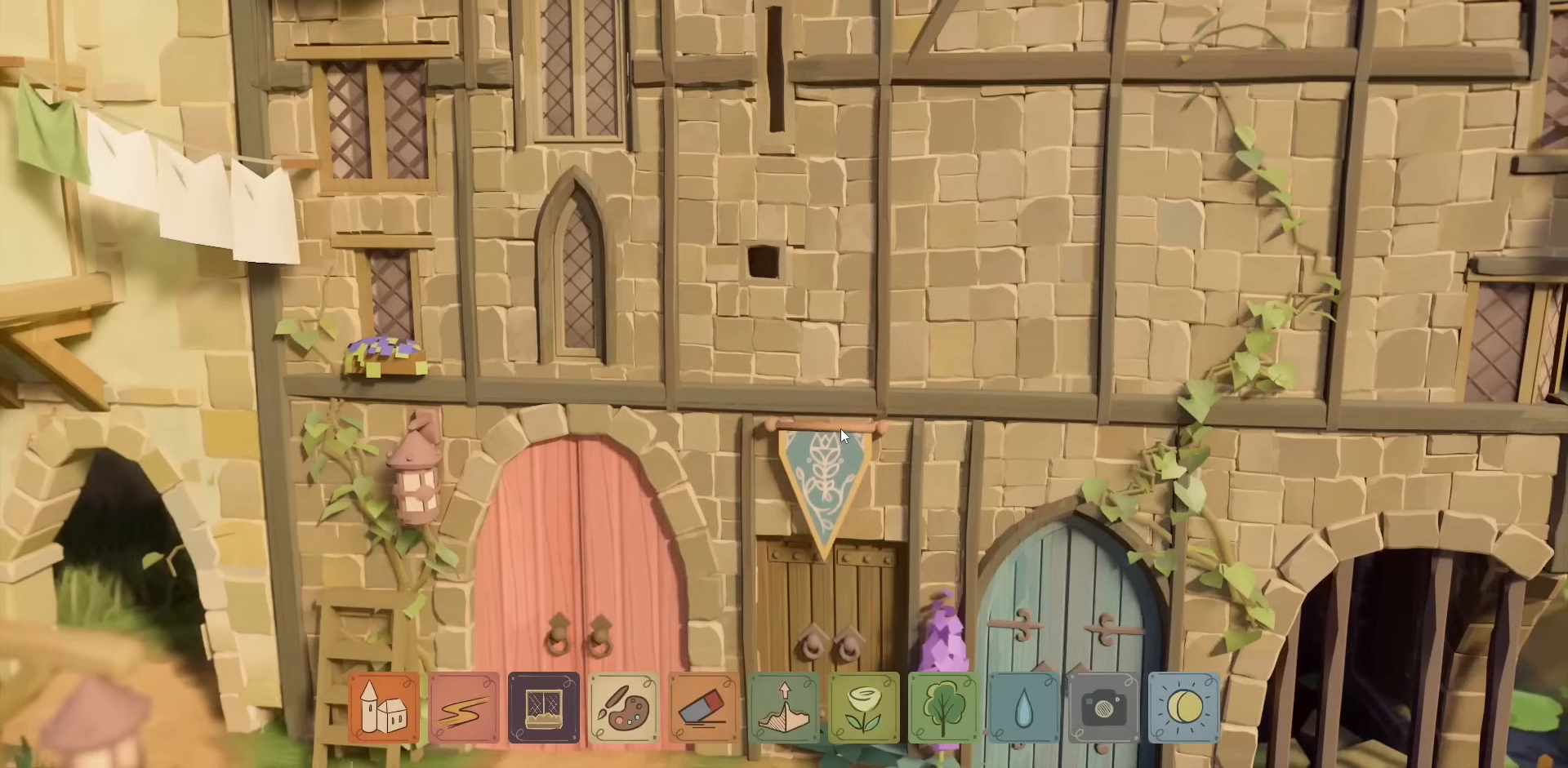
{"keys": [], "mouse": ["left"], "events": []}
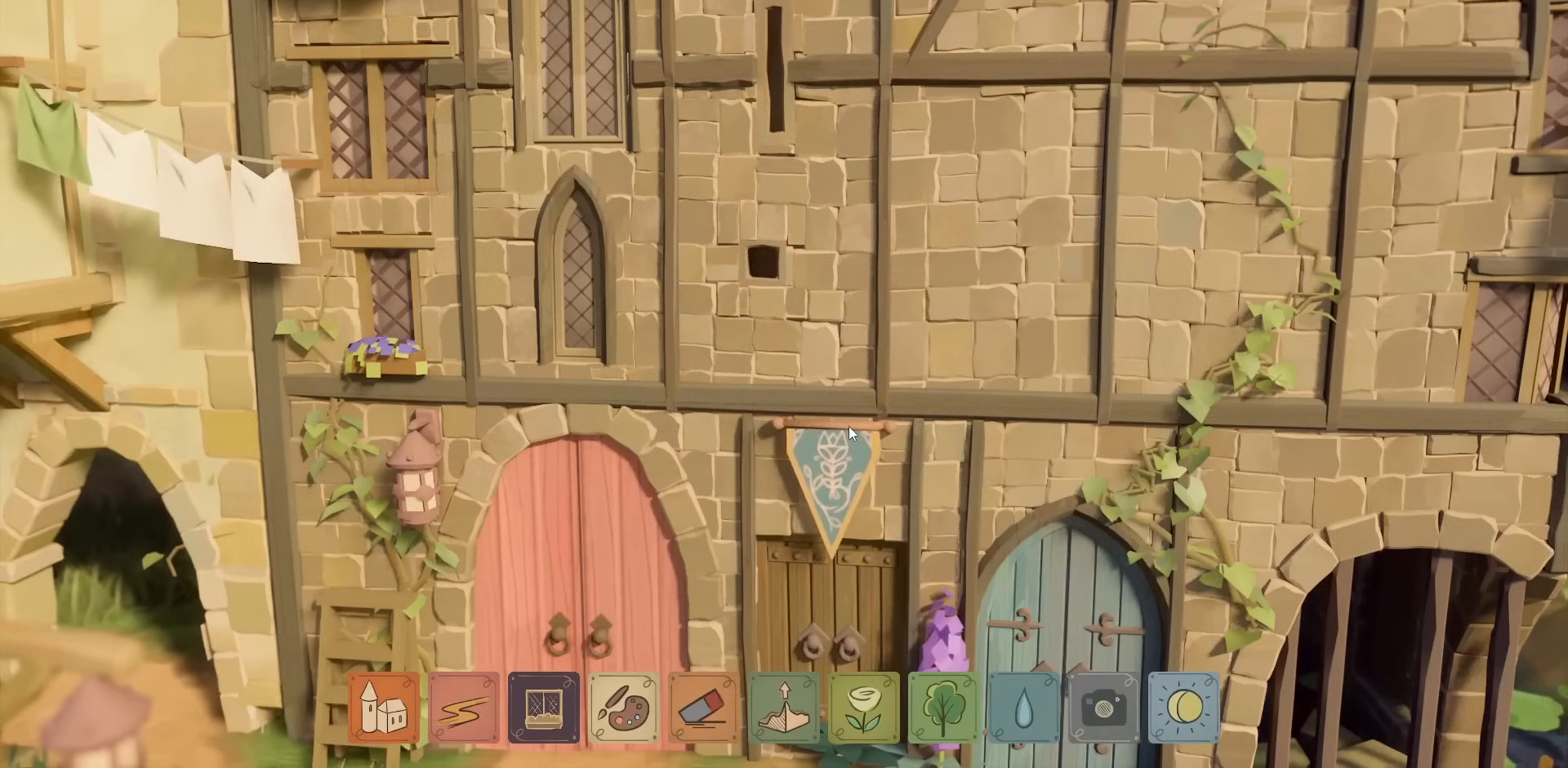
{"keys": [], "mouse": ["left"], "events": []}
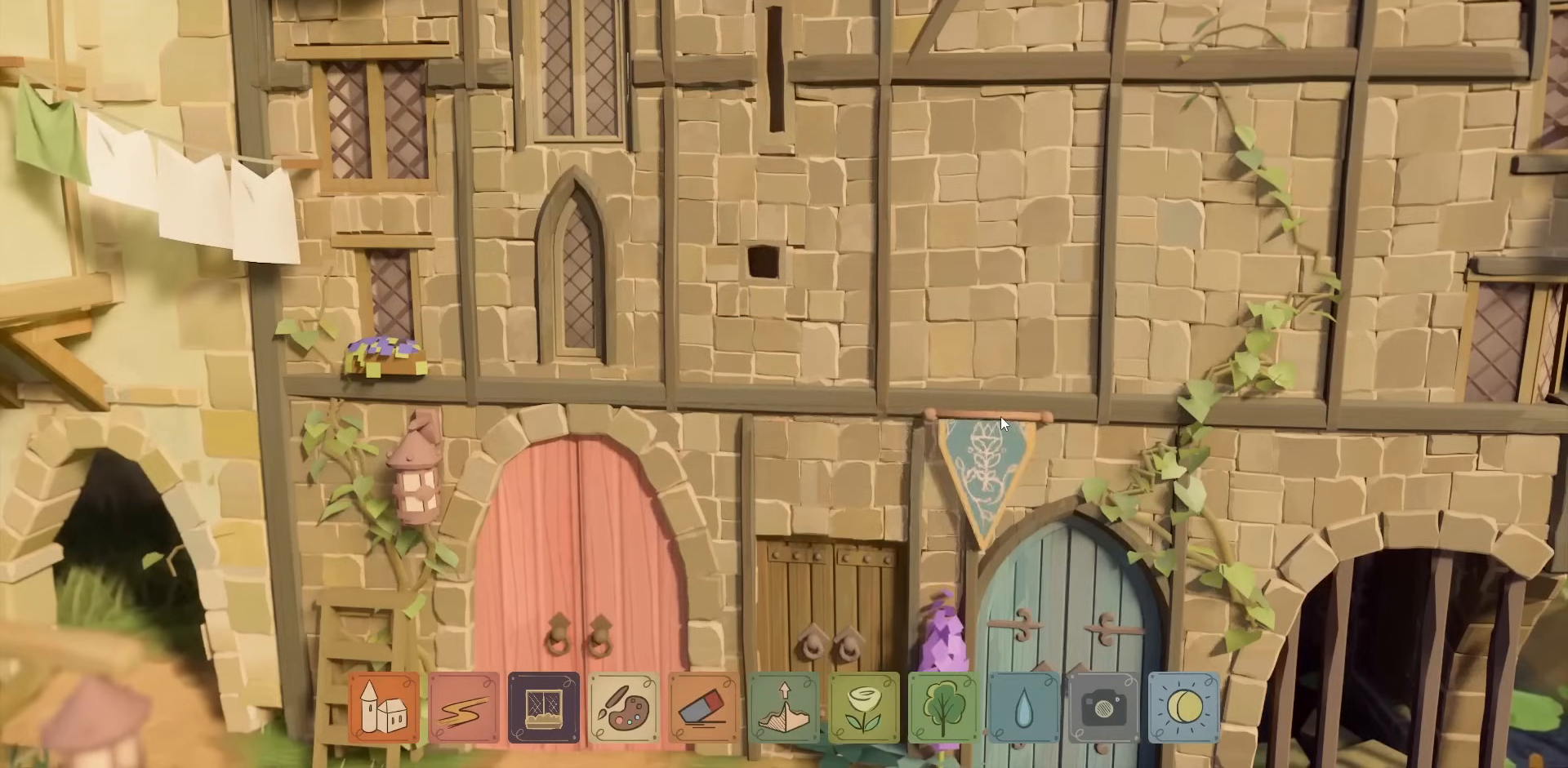
{"keys": [], "mouse": ["left"], "events": []}
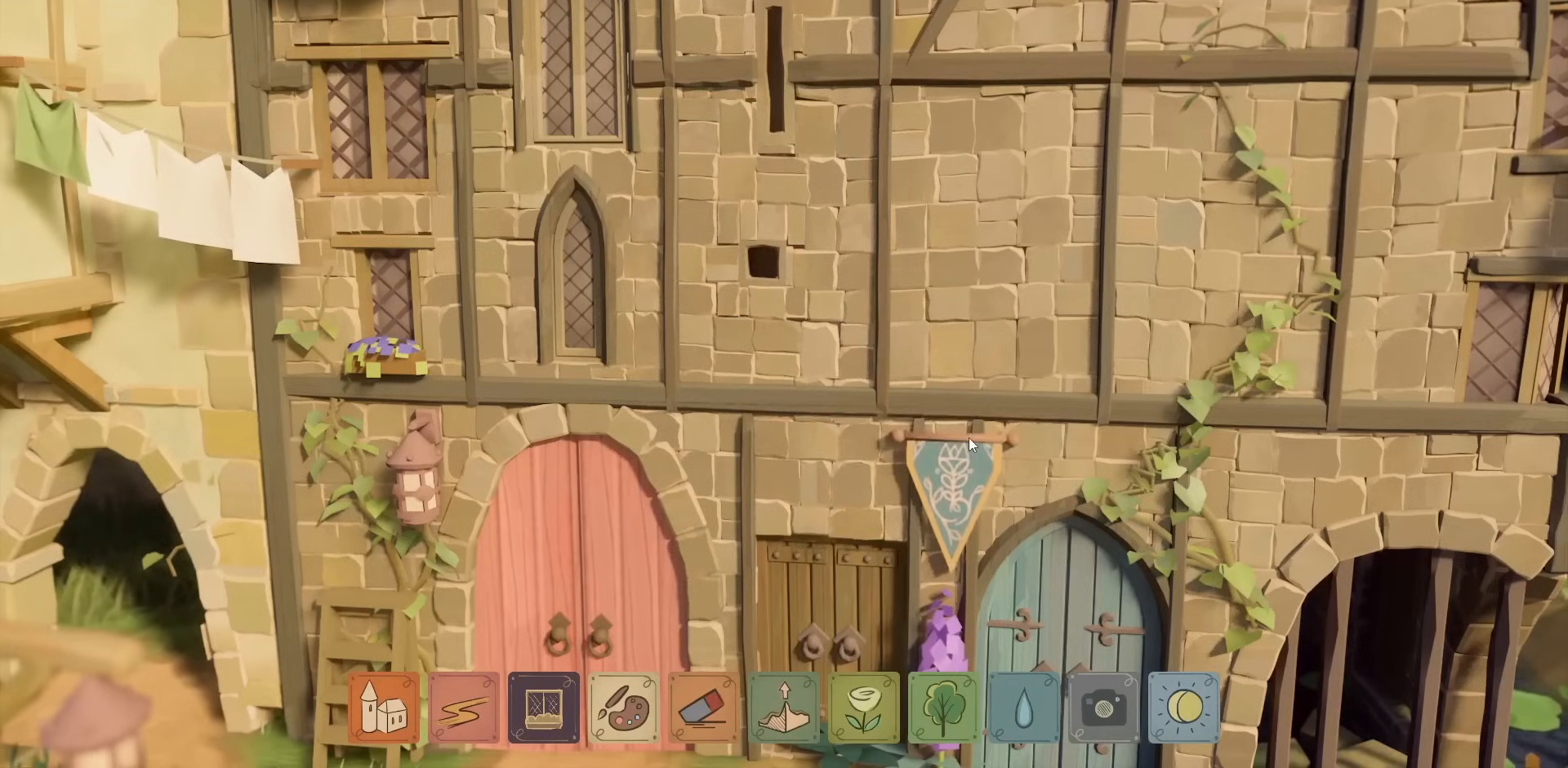
{"keys": [], "mouse": ["left"], "events": []}
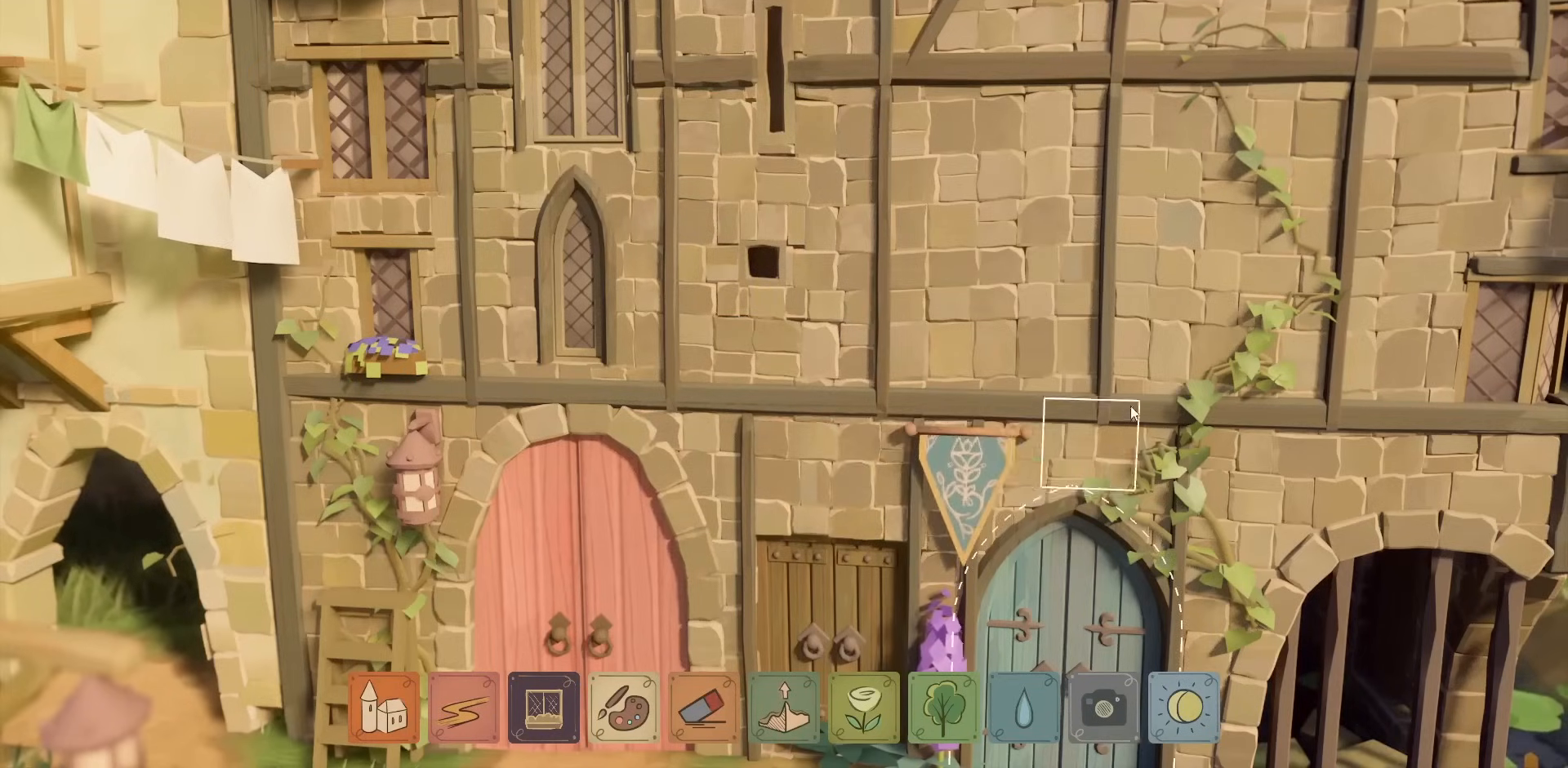
{"keys": [], "mouse": ["left"], "events": []}
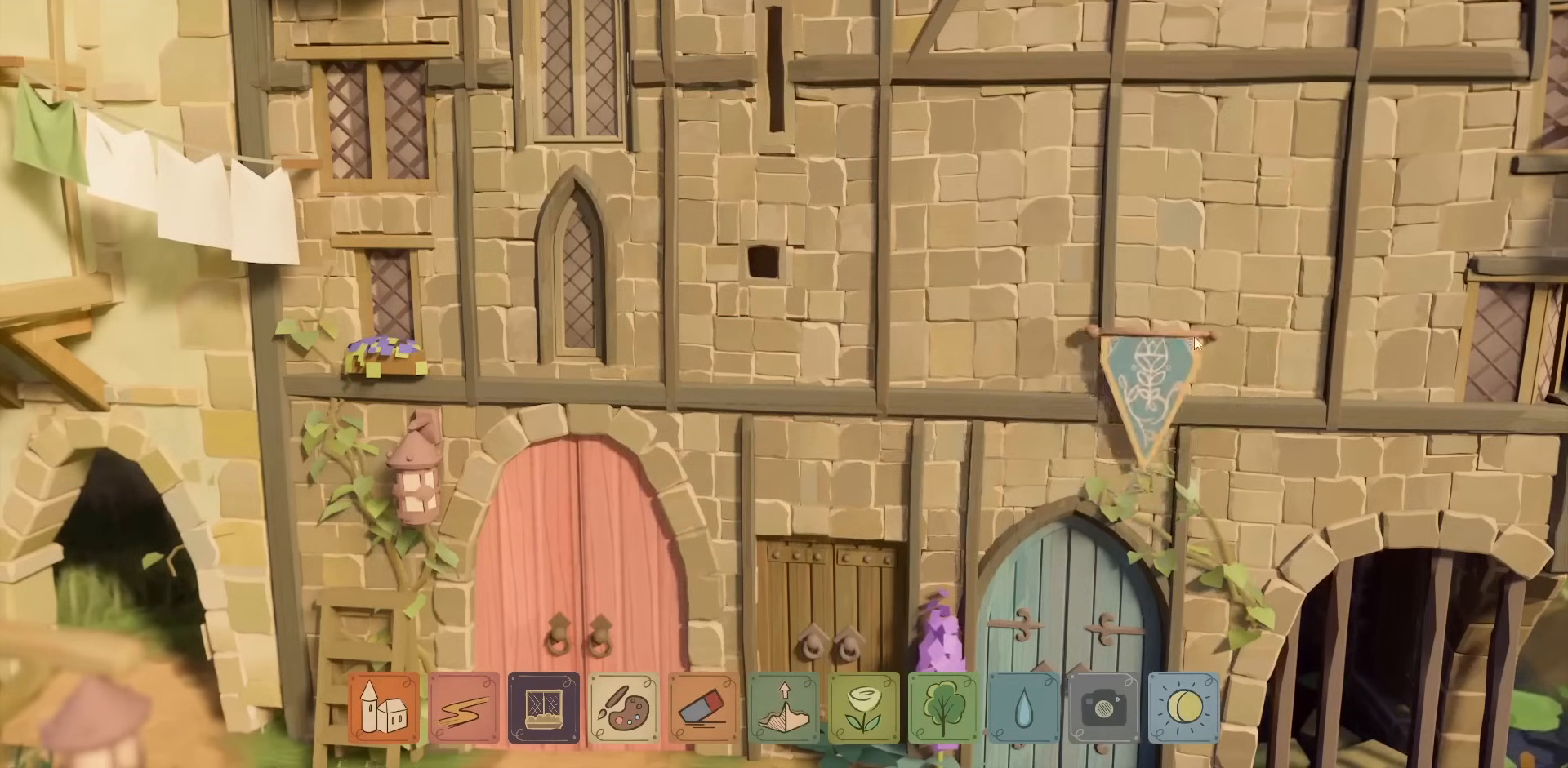
{"keys": [], "mouse": ["left"], "events": []}
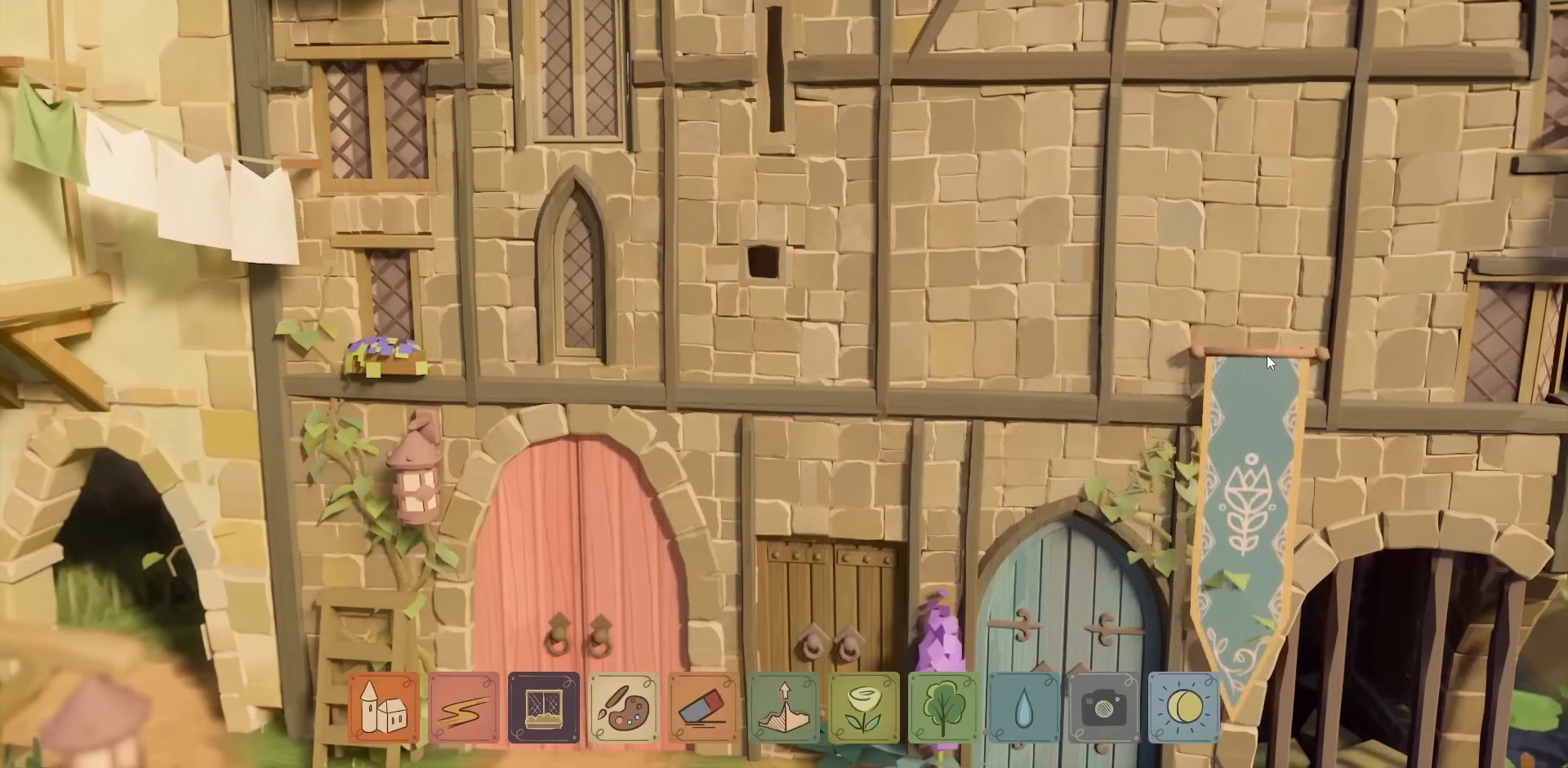
{"keys": [], "mouse": ["left"], "events": []}
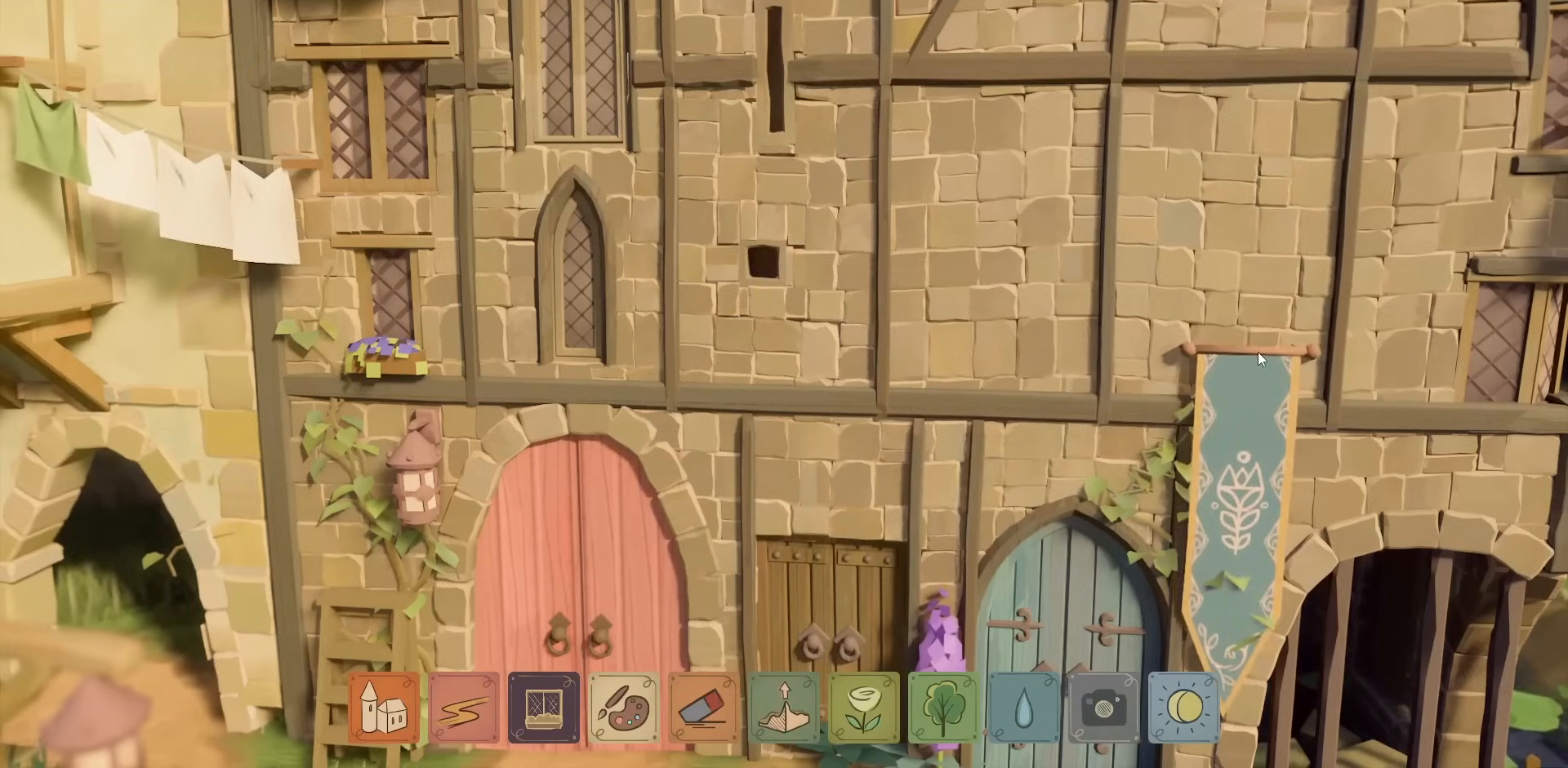
{"keys": [], "mouse": [], "events": [[17, "d", "down"], [34, "mouse_left", "up"], [167, "s", "down"], [250, "d", "up"], [400, "s", "up"]]}
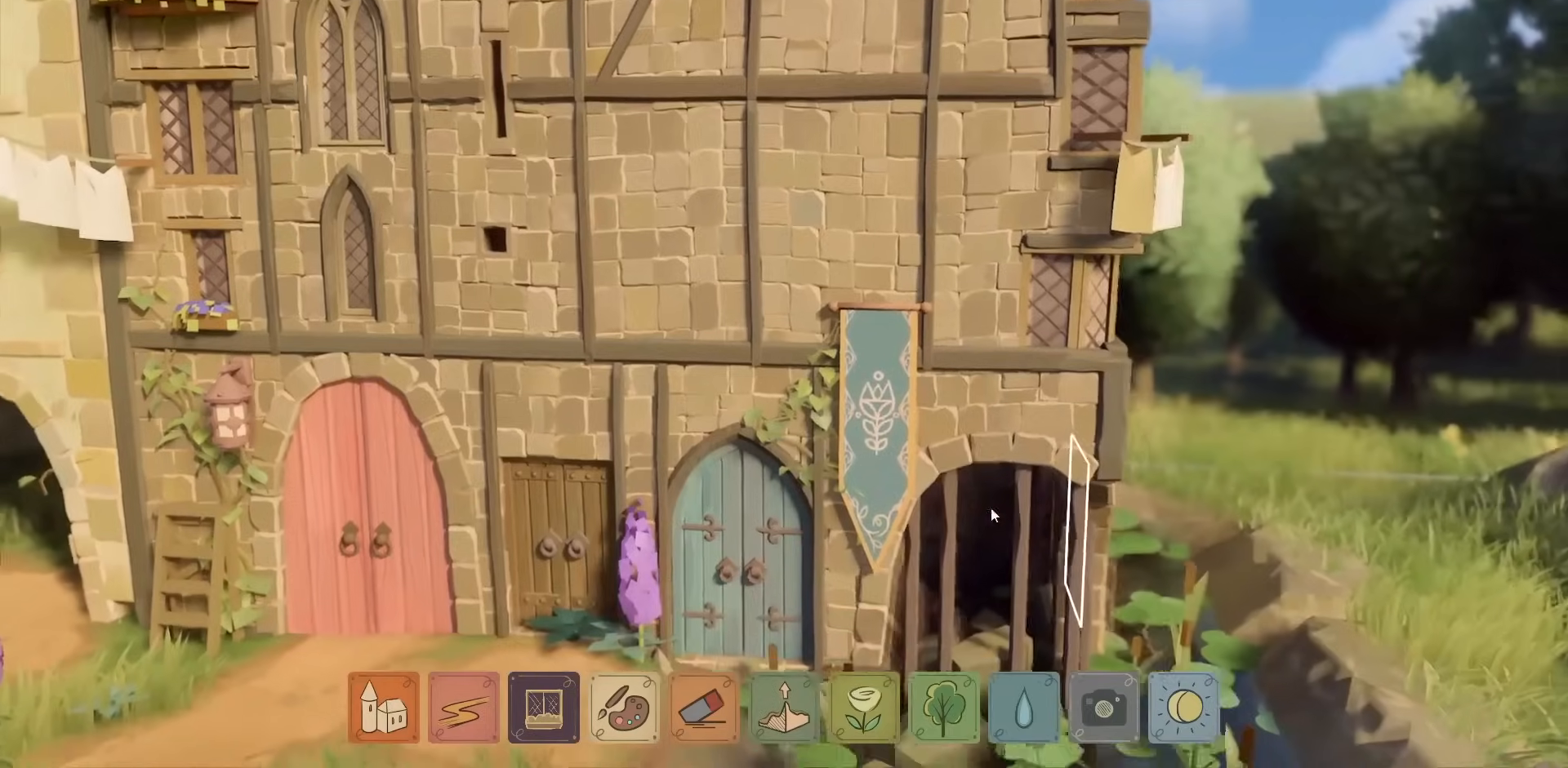
{"keys": [], "mouse": [], "events": []}
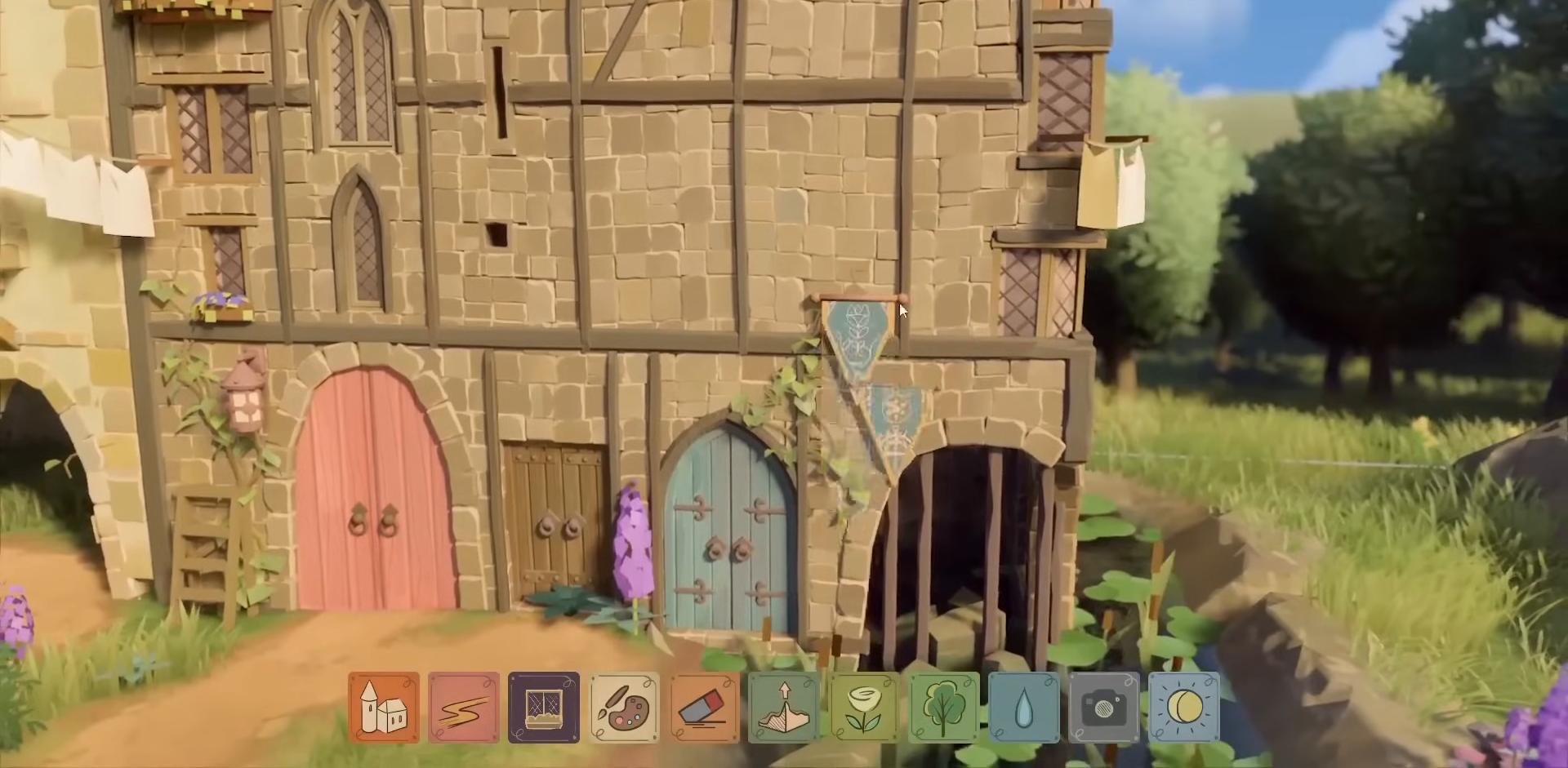
{"keys": [], "mouse": ["left"], "events": [[434, "mouse_left", "down"]]}
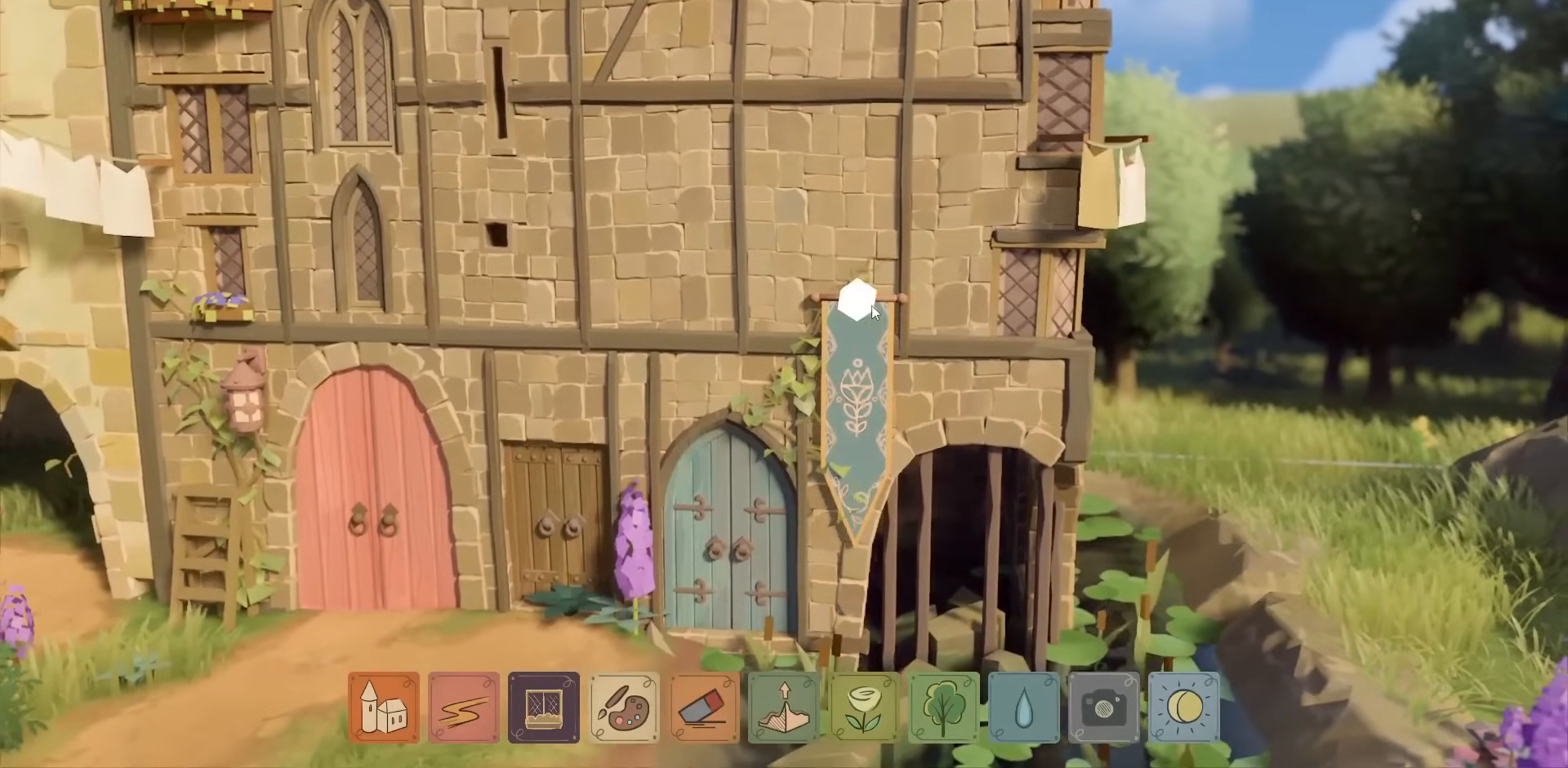
{"keys": [], "mouse": ["left"], "events": []}
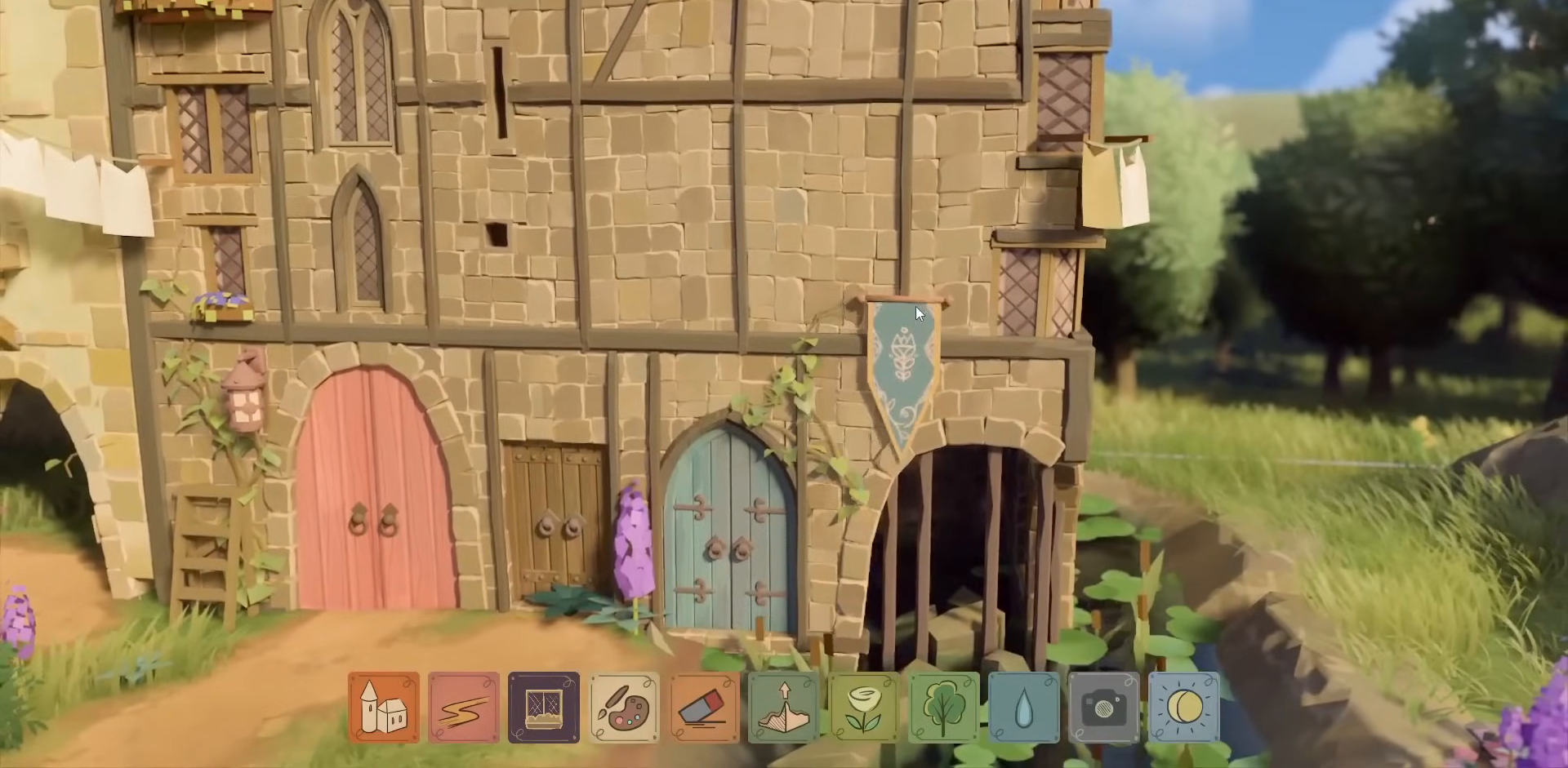
{"keys": [], "mouse": ["left"], "events": []}
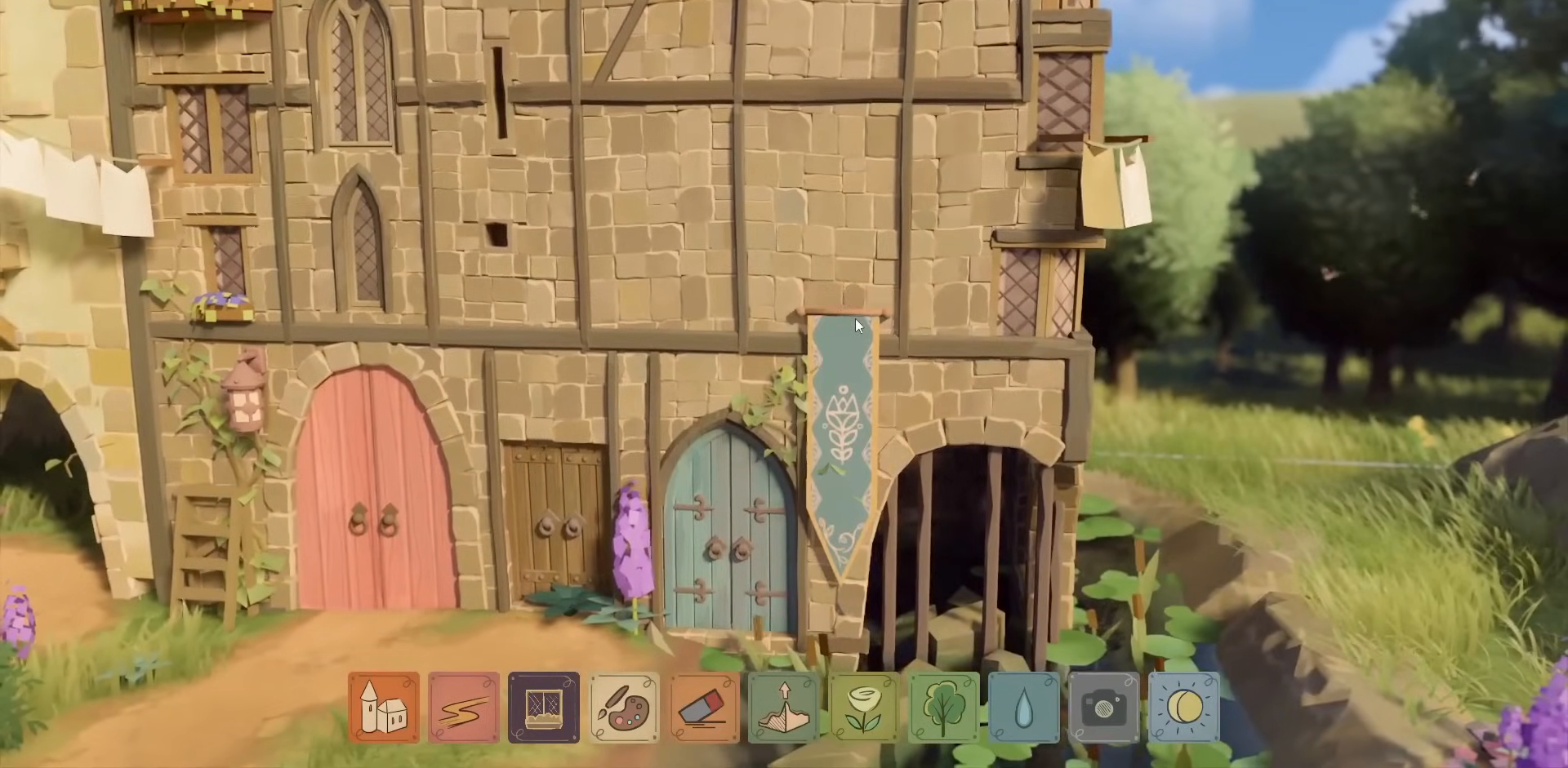
{"keys": [], "mouse": ["left"], "events": []}
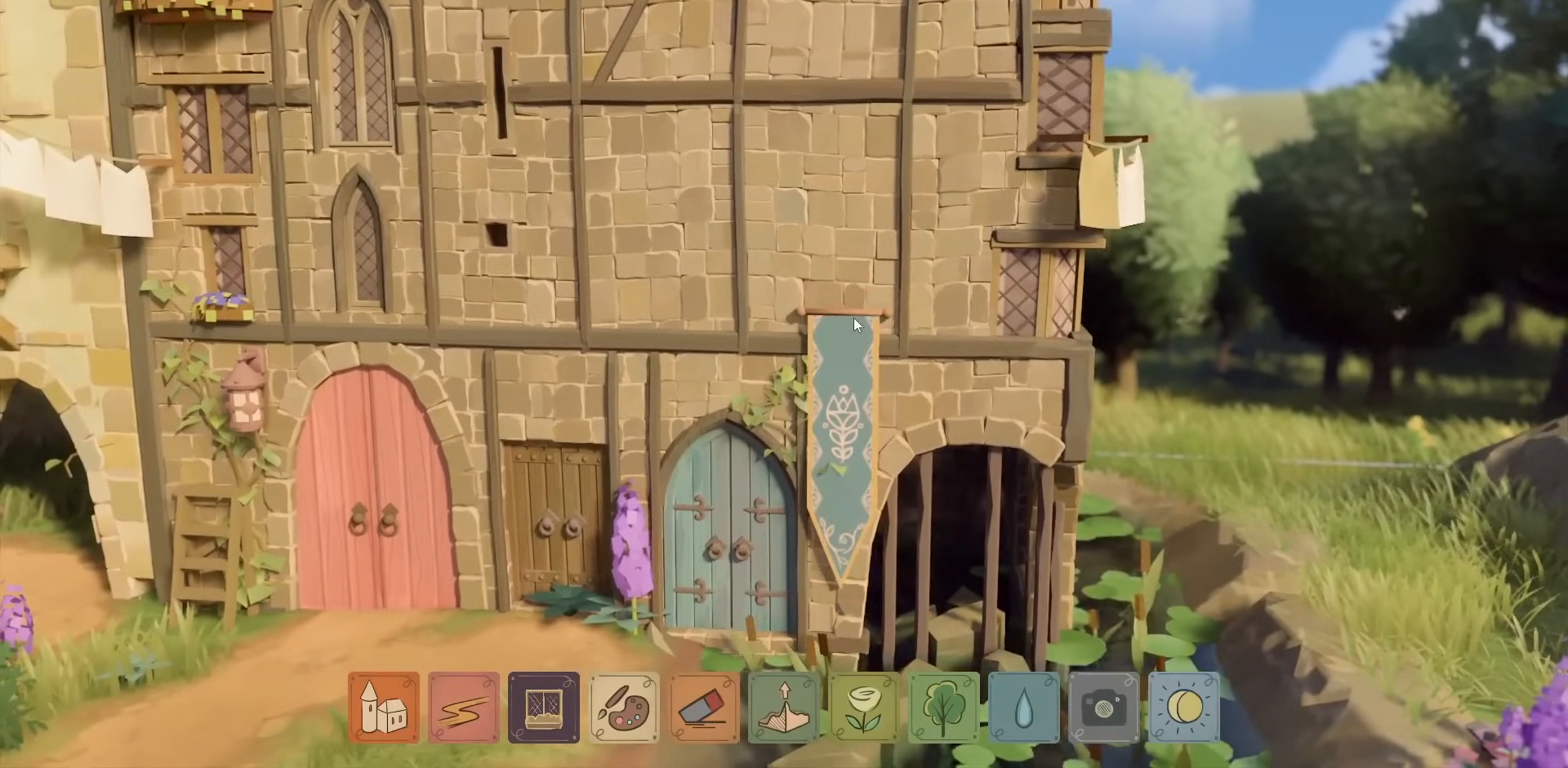
{"keys": [], "mouse": ["left"], "events": []}
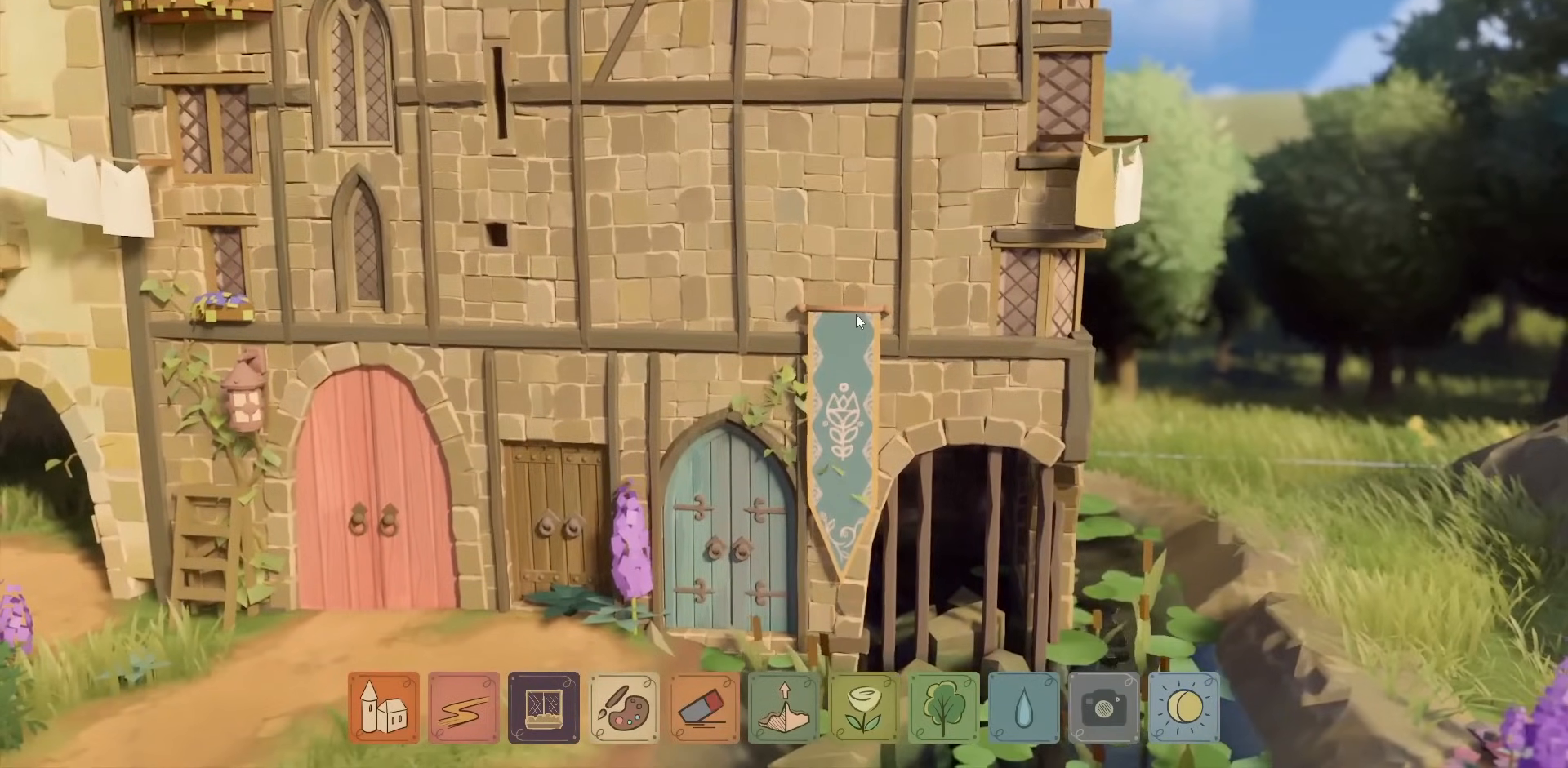
{"keys": [], "mouse": ["left"], "events": []}